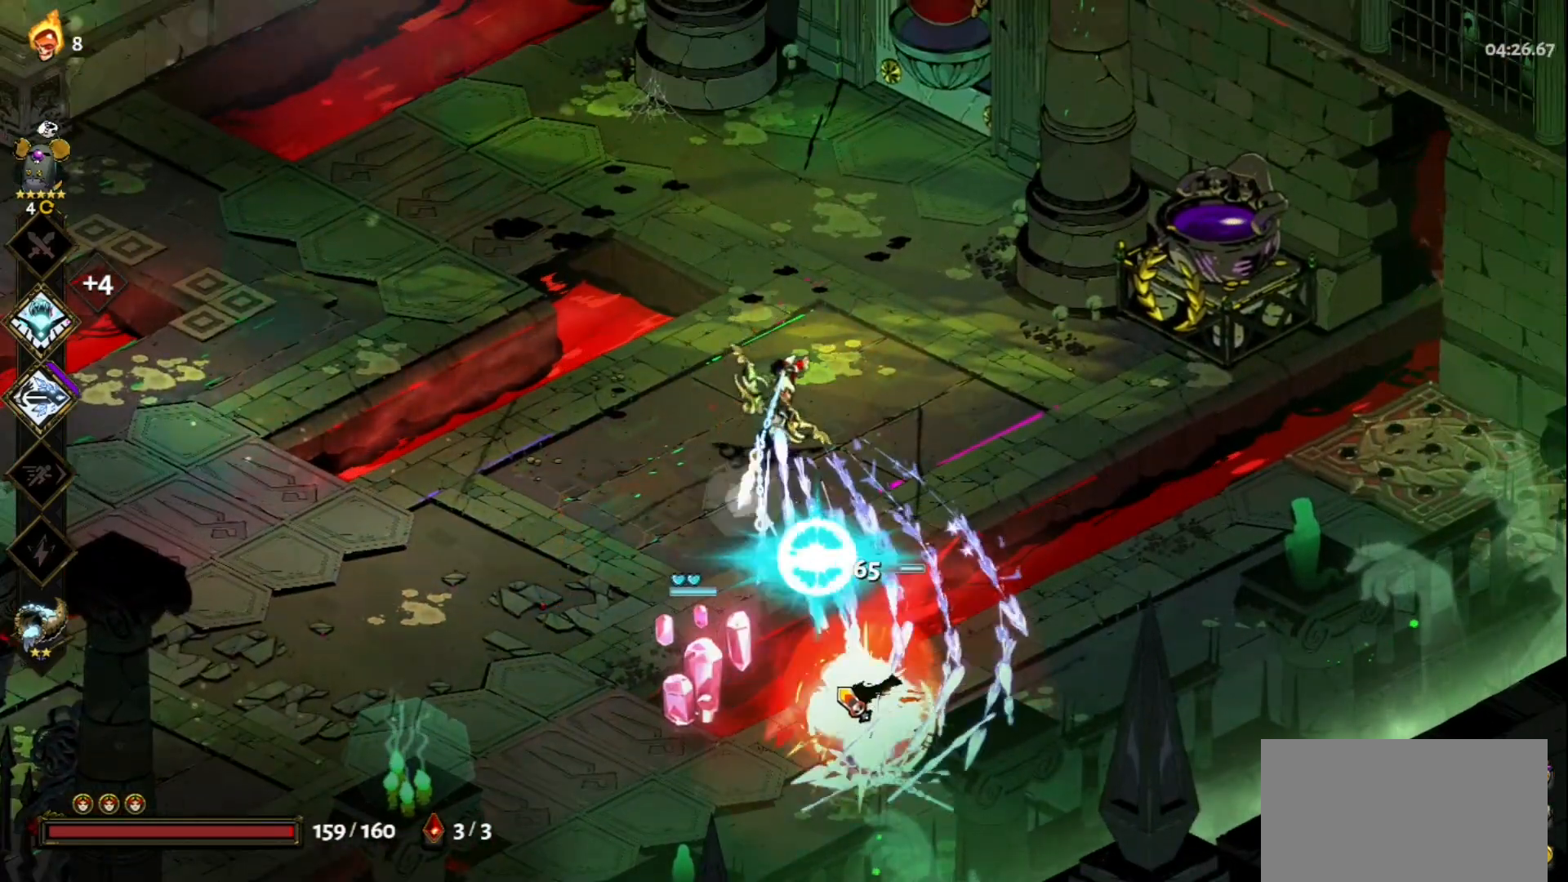
Gameplay with keyboard and mouse; each line is a JSON object with the keys and mouse buttons held at the frame after it. "events" lists presses ("down") and releases ("up") of "a", "d", "e", "f", "q", "s", "space", "w", "mouse_left" and "mouse_right" between this image and that frame as [ms after this image, input, new state], when the widget could be followed in between. "mouse_left", "mouse_right" = the "left", "right" buttons of the "mouse" list. No other keys are recorded. Not read: mouse_move.
{"keys": [], "mouse": ["left"], "events": [[50, "space", "up"], [183, "space", "down"], [283, "a", "up"], [283, "space", "up"], [317, "mouse_left", "down"], [367, "s", "up"]]}
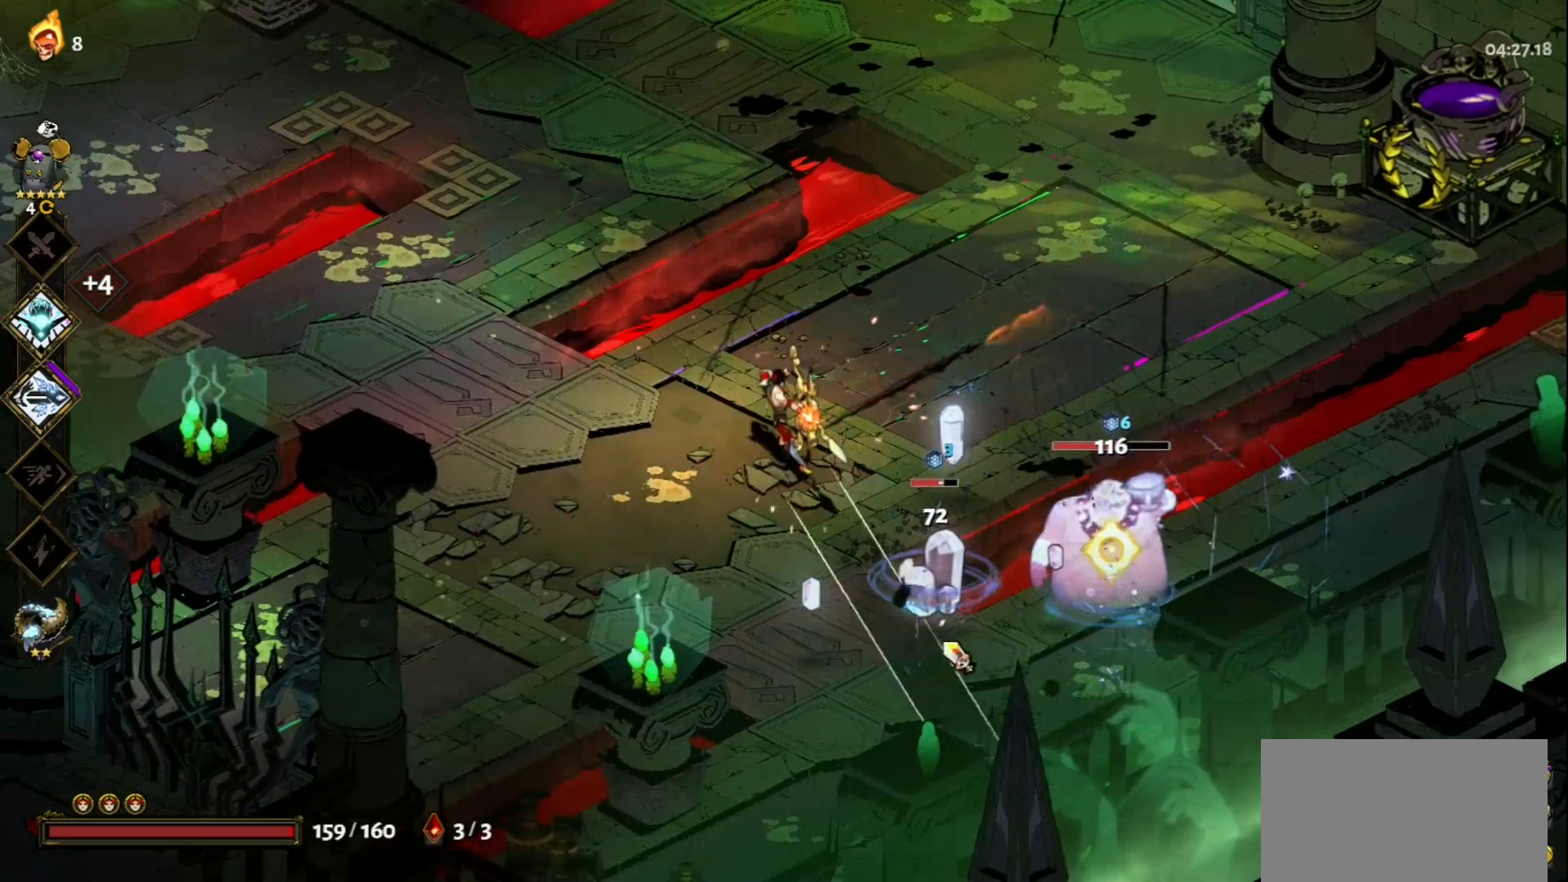
{"keys": ["s"], "mouse": [], "events": [[200, "mouse_left", "up"], [200, "mouse_right", "down"], [300, "mouse_right", "up"], [333, "mouse_right", "down"], [333, "s", "down"], [433, "mouse_right", "up"]]}
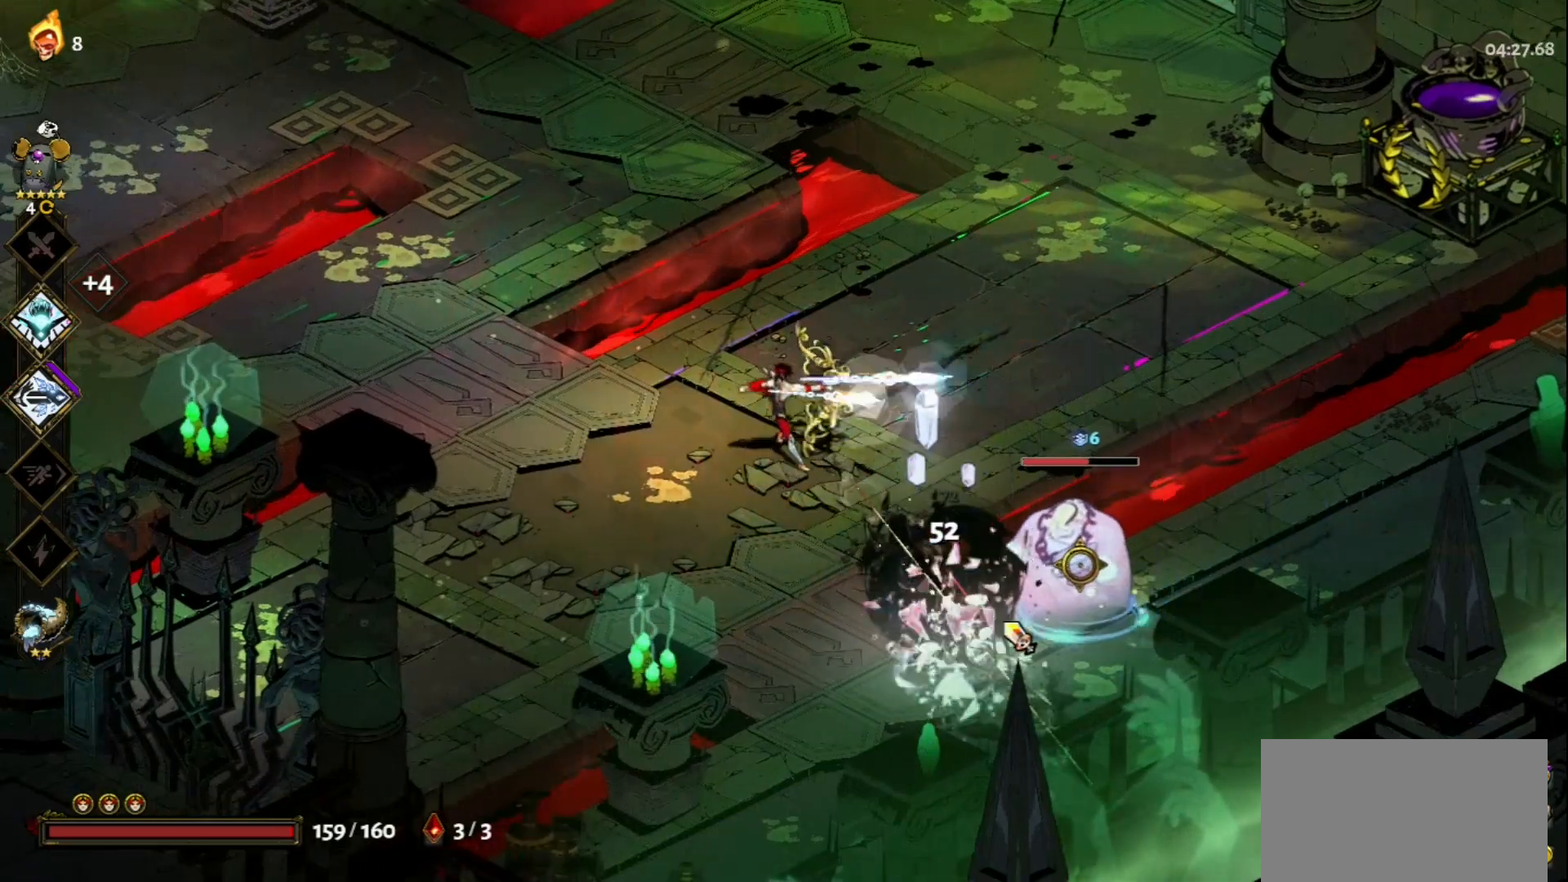
{"keys": [], "mouse": ["left"], "events": [[33, "mouse_right", "down"], [33, "space", "down"], [117, "mouse_right", "up"], [117, "space", "up"], [217, "space", "down"], [350, "space", "up"], [450, "mouse_left", "down"], [450, "s", "up"]]}
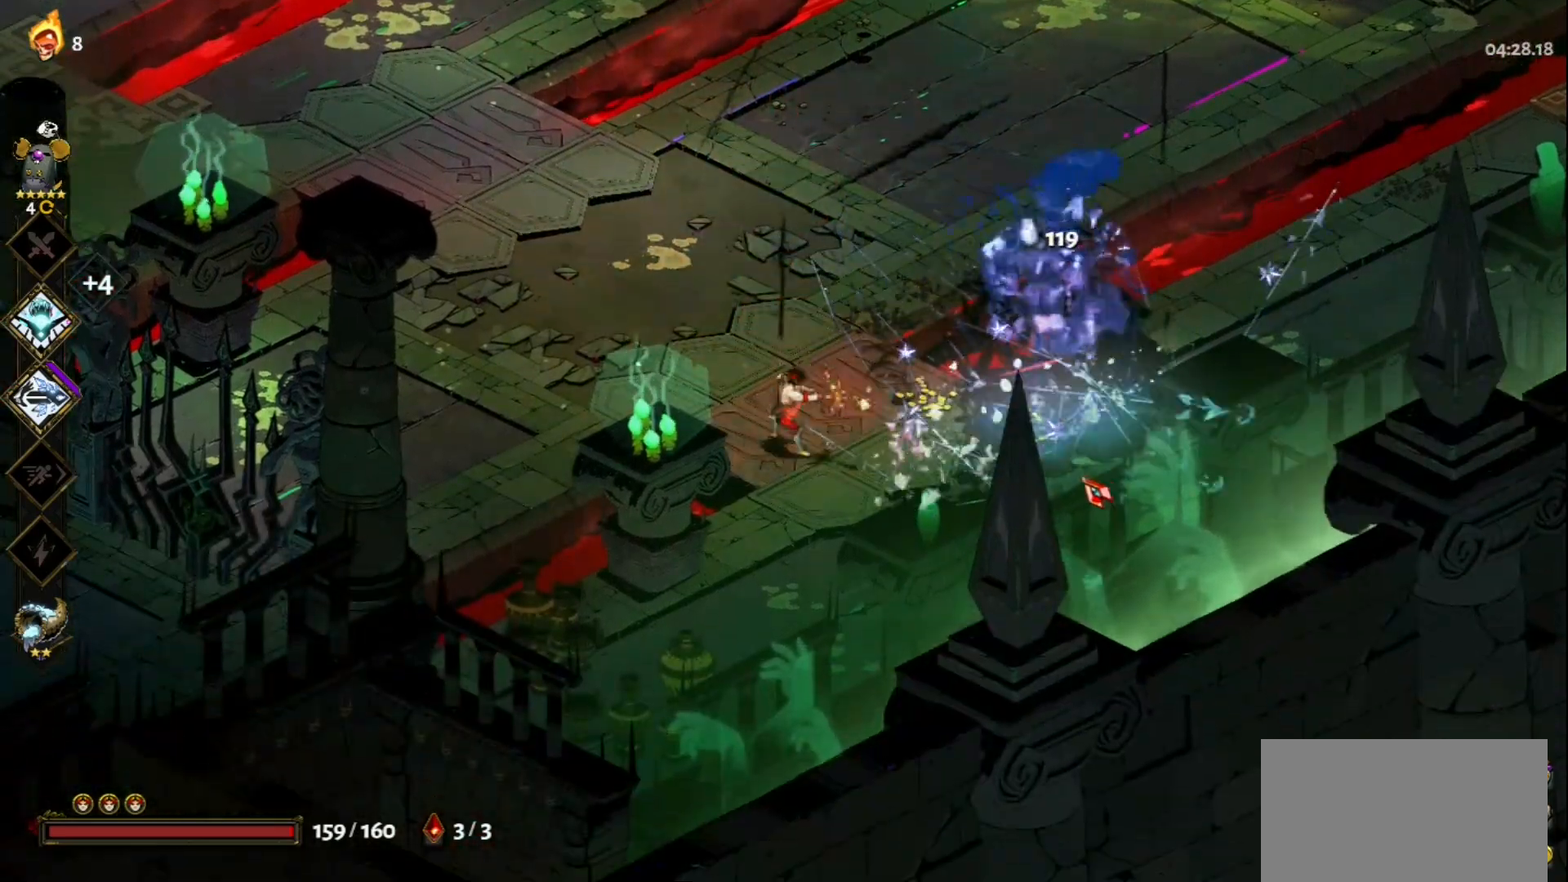
{"keys": ["space", "w"], "mouse": [], "events": [[267, "mouse_left", "up"], [267, "w", "down"], [467, "space", "down"]]}
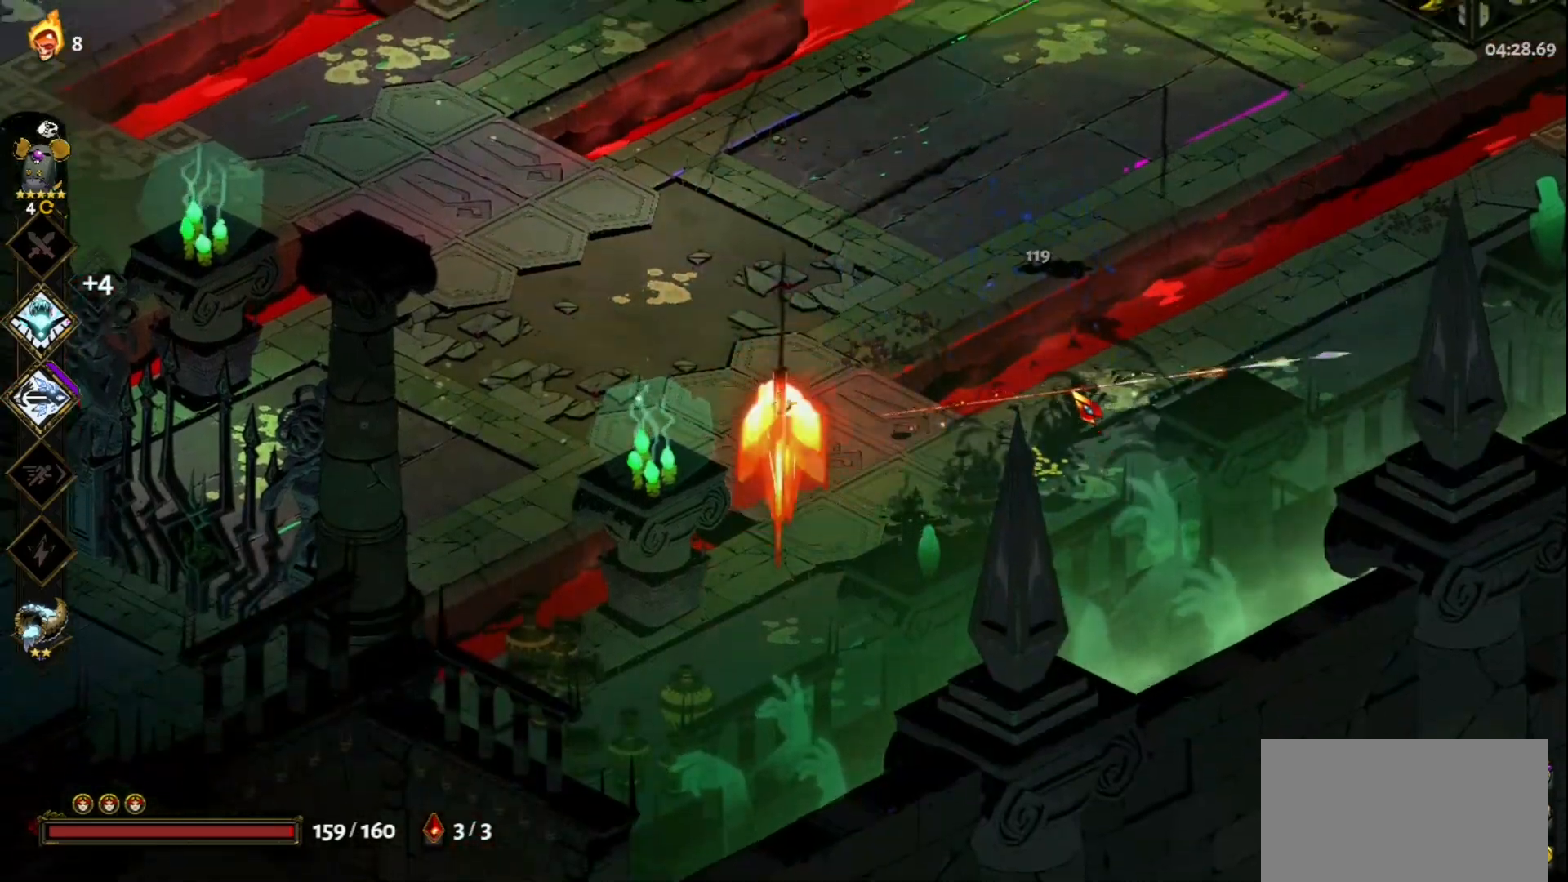
{"keys": ["w"], "mouse": [], "events": [[50, "space", "up"], [200, "space", "down"], [333, "space", "up"]]}
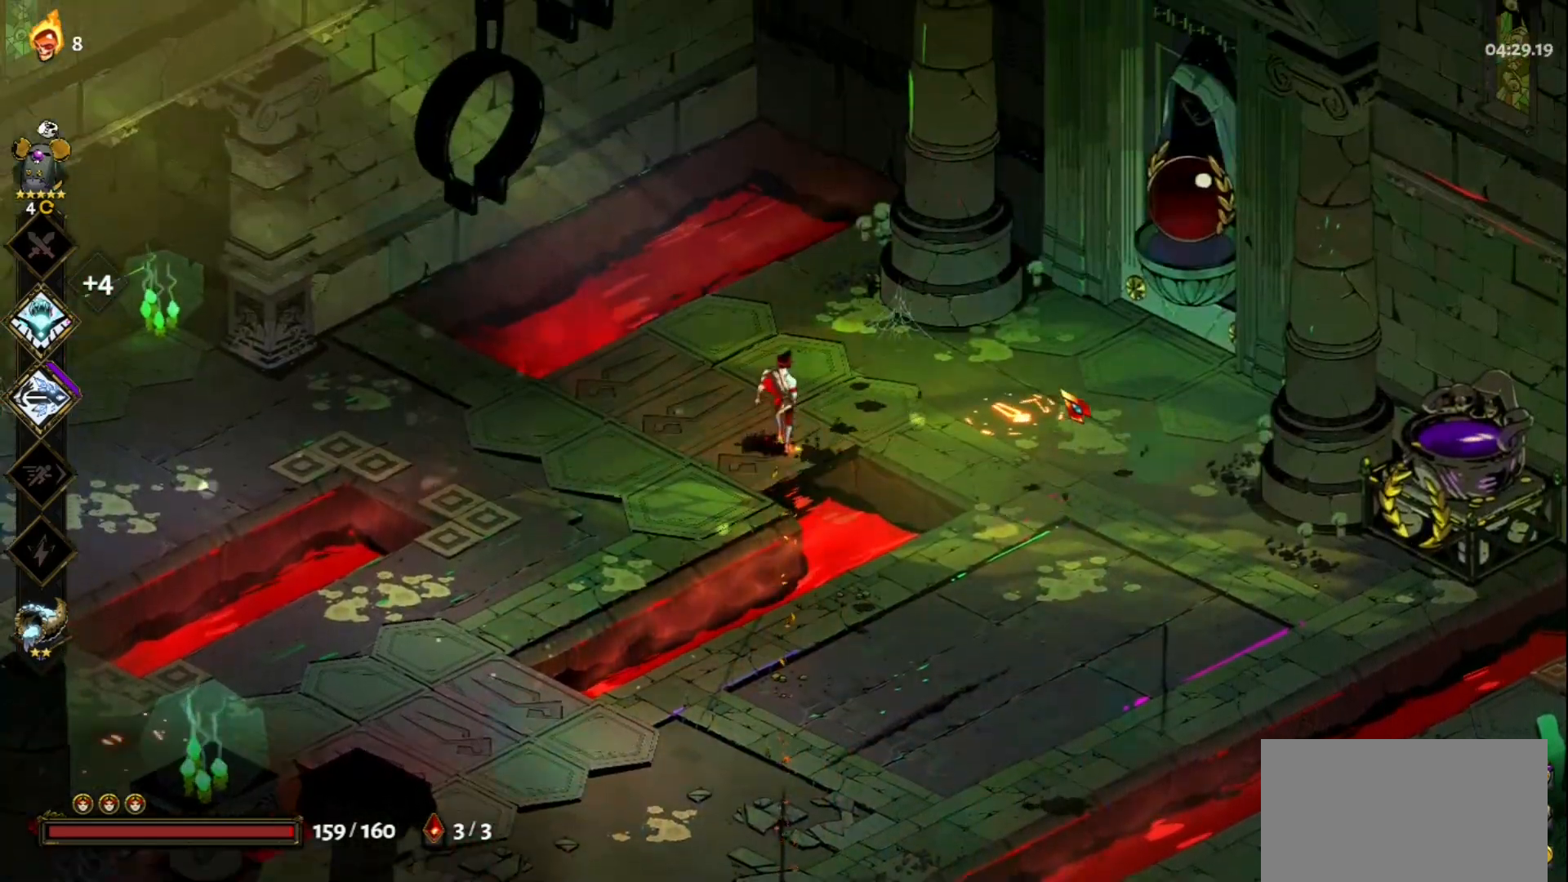
{"keys": ["d"], "mouse": [], "events": [[33, "w", "up"], [400, "d", "down"]]}
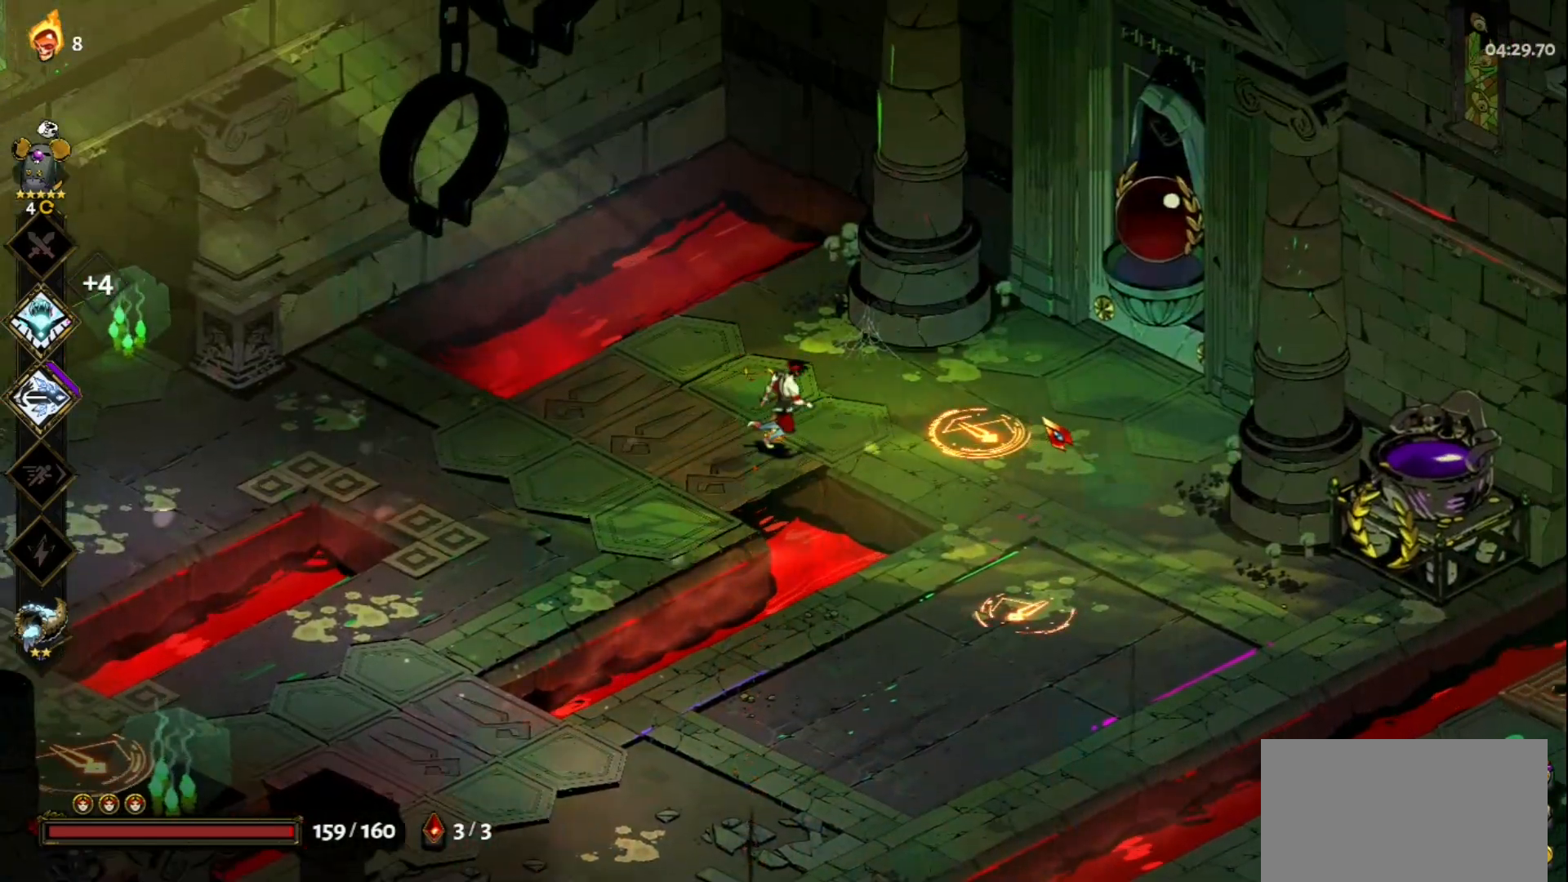
{"keys": ["a"], "mouse": [], "events": [[83, "space", "down"], [83, "w", "down"], [283, "d", "up"], [283, "space", "up"], [317, "w", "up"], [467, "a", "down"]]}
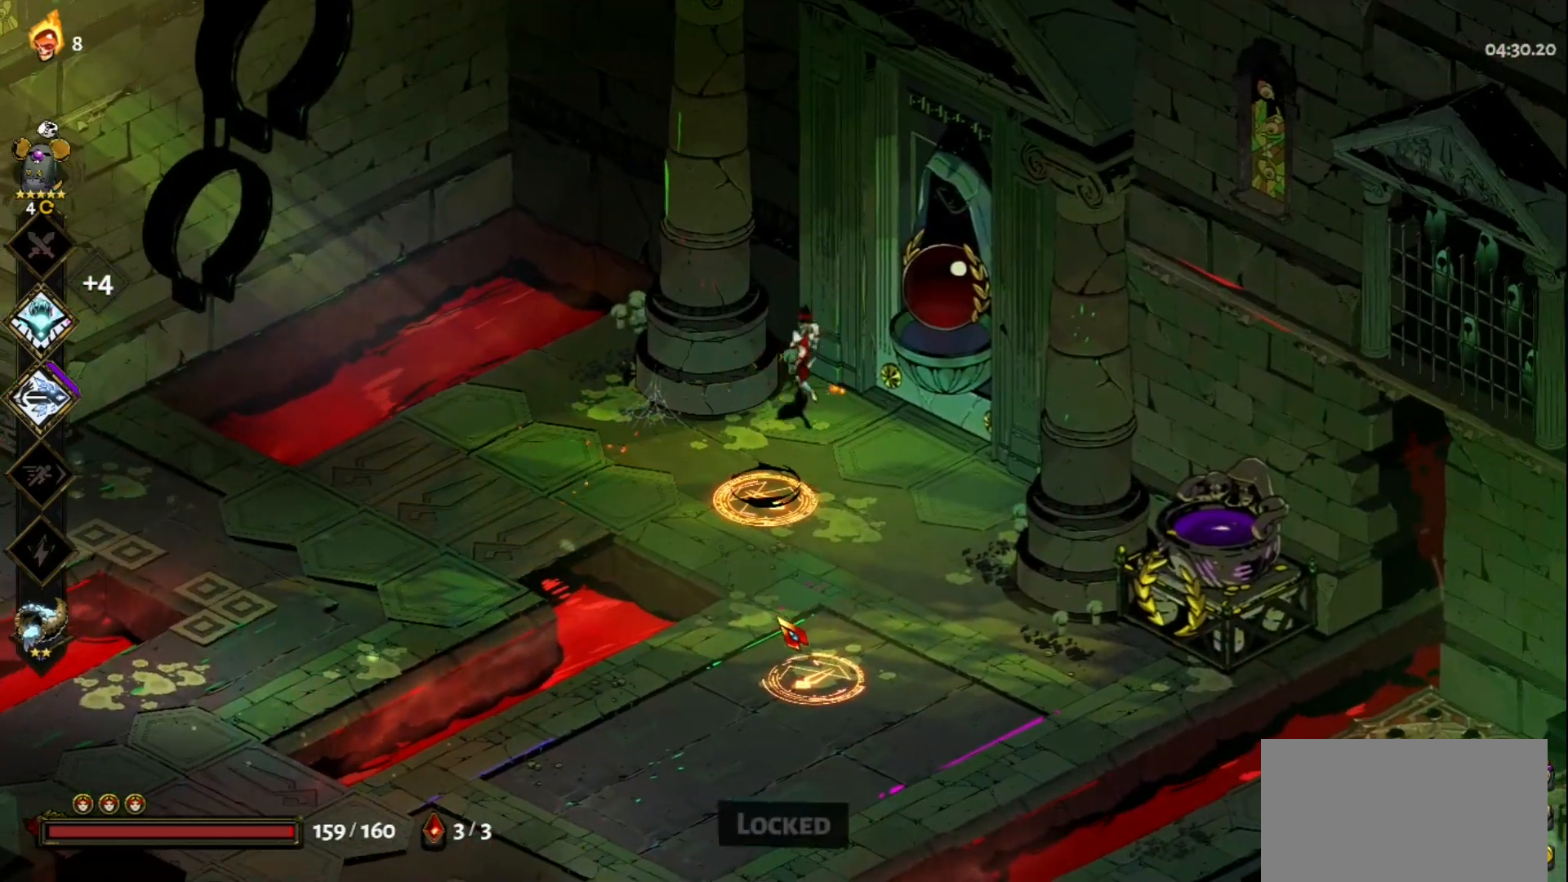
{"keys": [], "mouse": [], "events": [[67, "w", "down"], [150, "a", "up"], [150, "w", "up"]]}
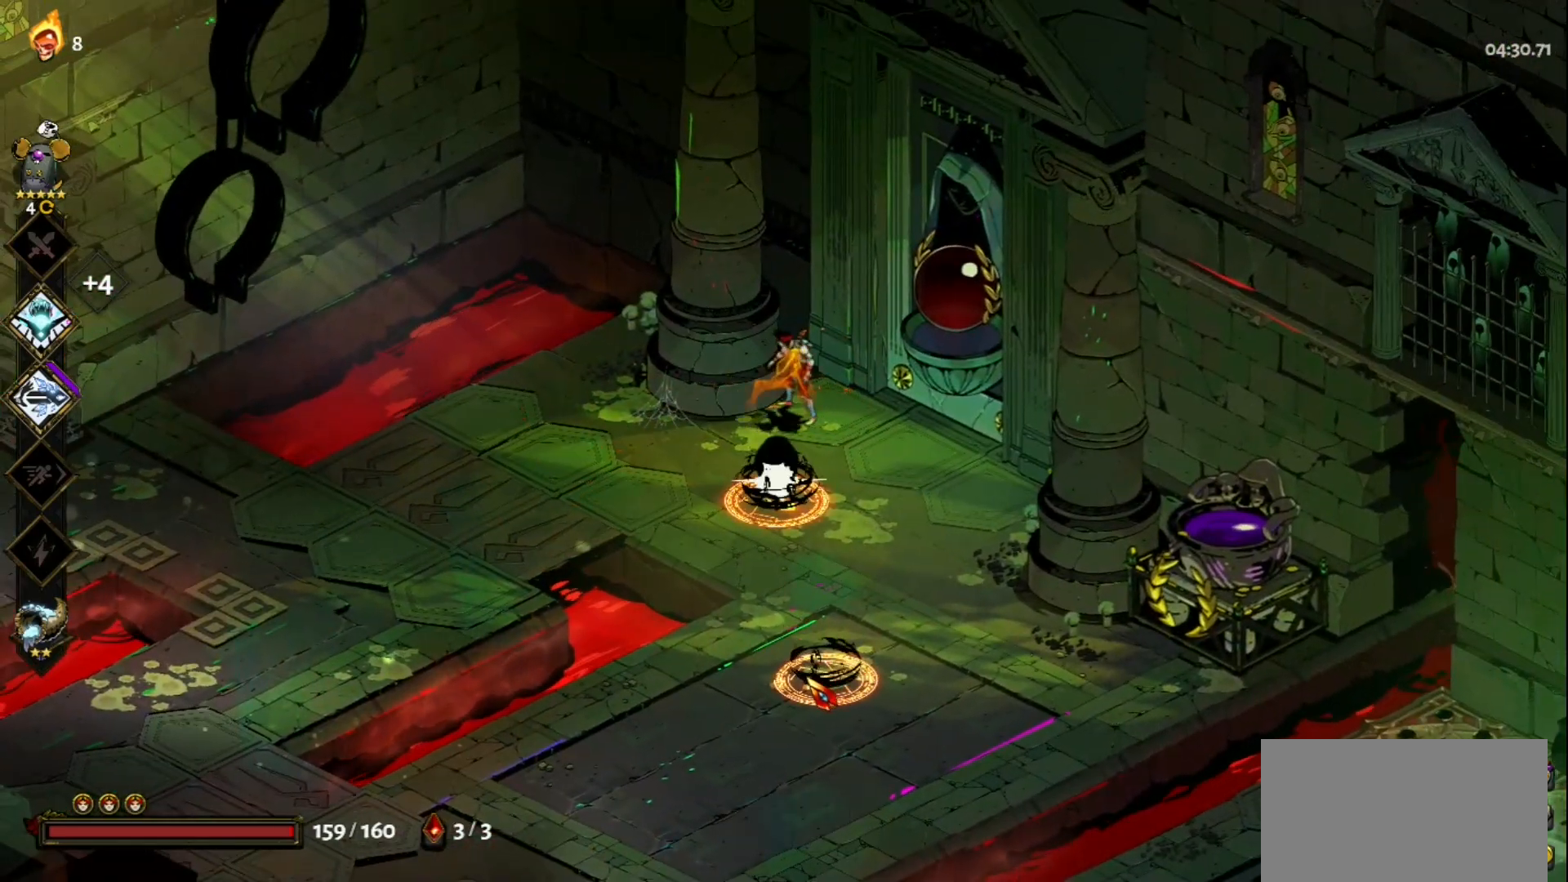
{"keys": [], "mouse": ["left"], "events": [[33, "a", "down"], [117, "a", "up"], [217, "mouse_left", "down"]]}
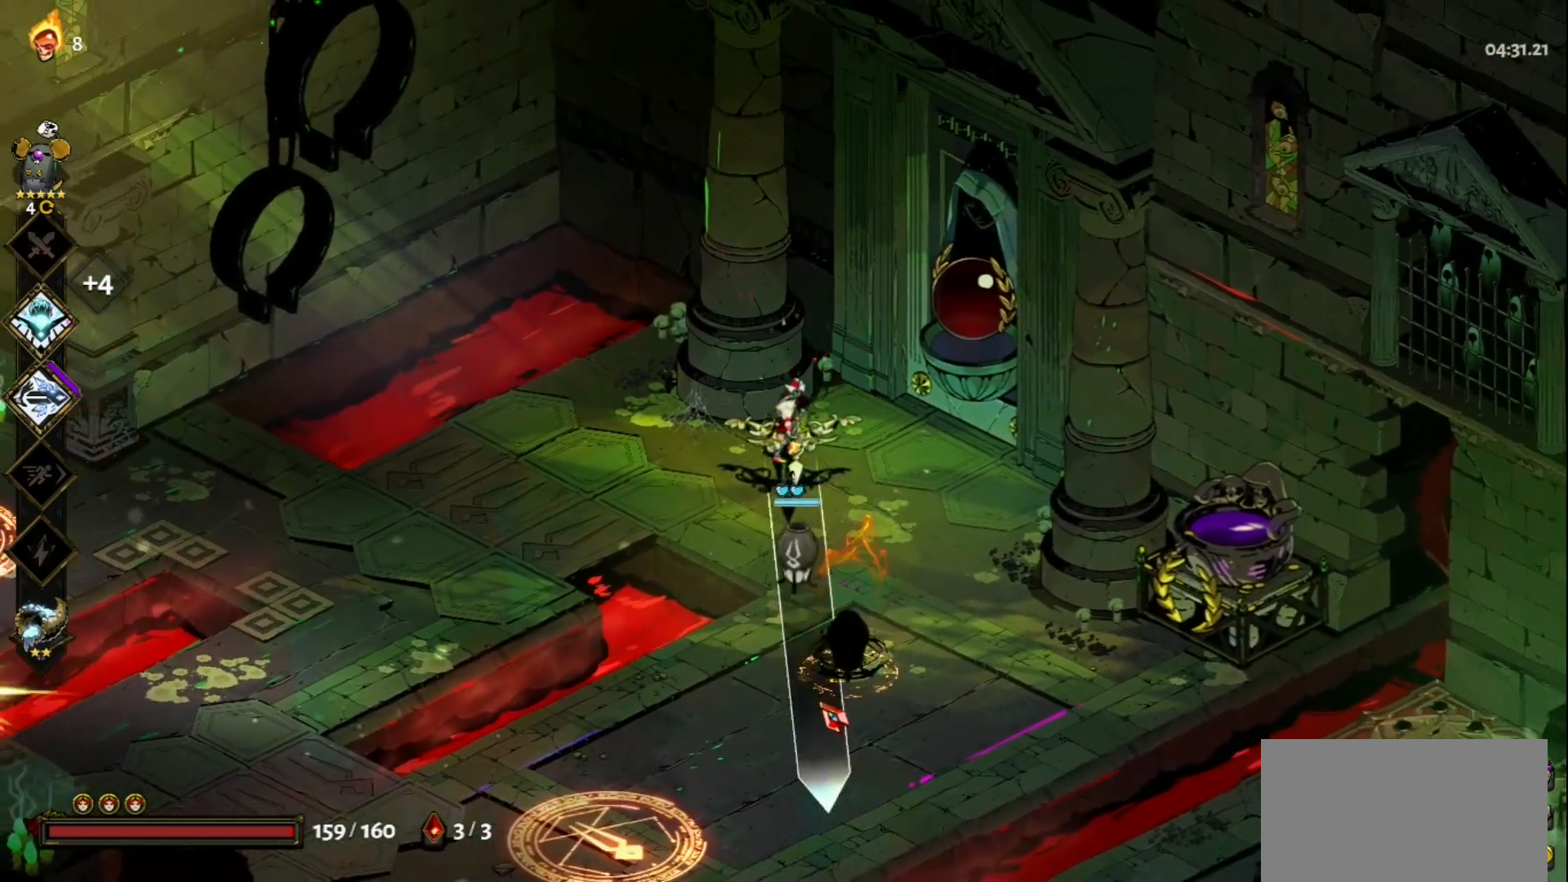
{"keys": [], "mouse": ["right"], "events": [[183, "mouse_left", "up"], [183, "mouse_right", "down"], [283, "mouse_right", "up"], [367, "mouse_right", "down"], [417, "mouse_right", "up"], [467, "mouse_right", "down"]]}
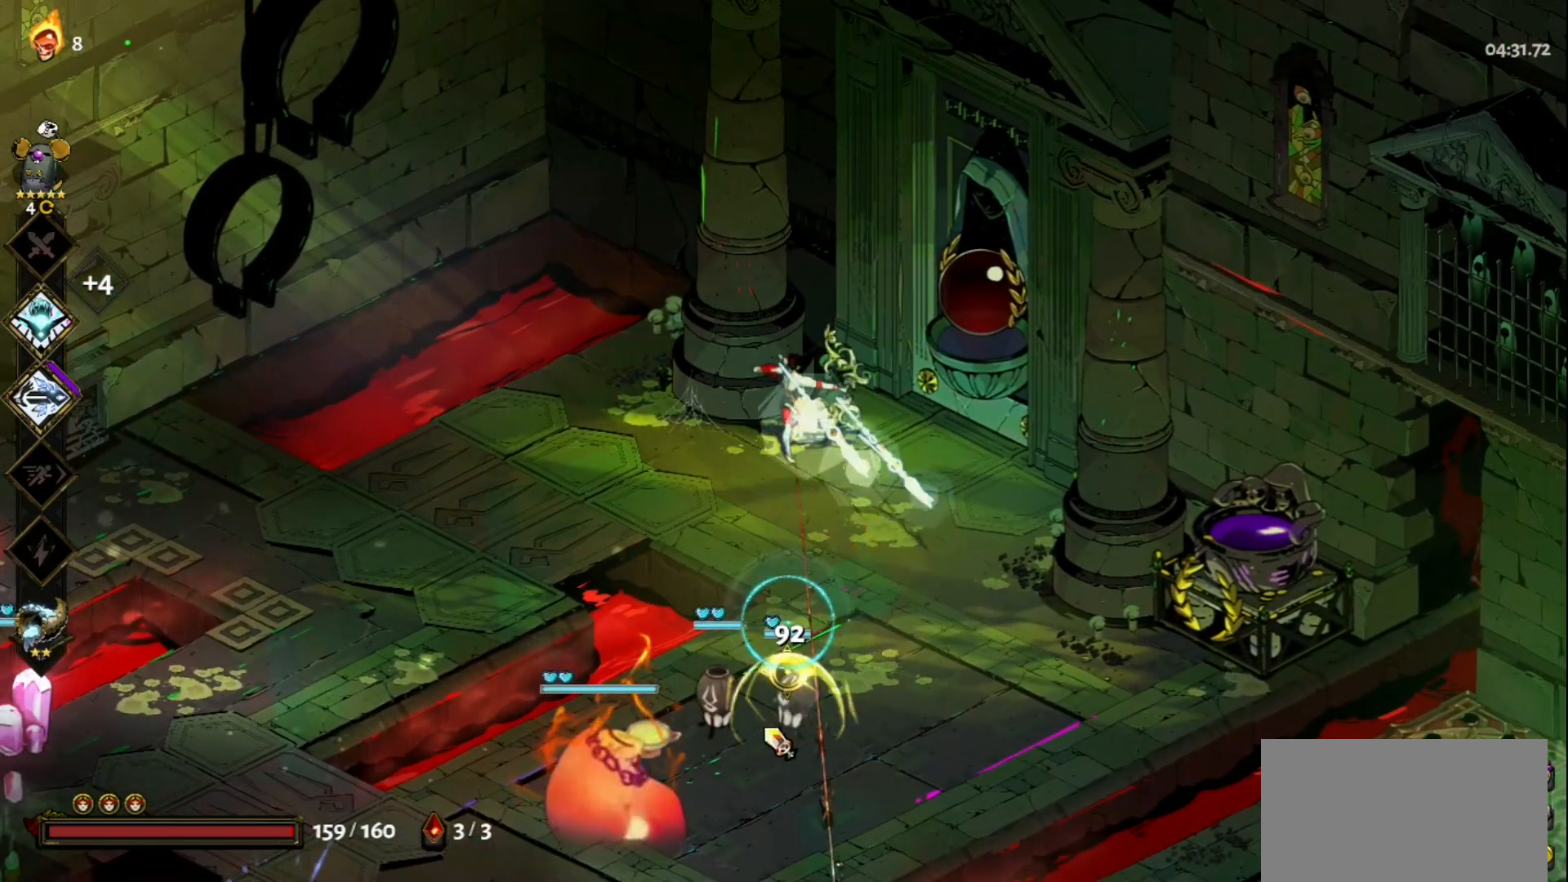
{"keys": [], "mouse": ["left"], "events": [[17, "s", "down"], [100, "mouse_right", "up"], [150, "mouse_right", "down"], [150, "space", "down"], [250, "mouse_right", "up"], [250, "space", "up"], [283, "space", "down"], [383, "mouse_left", "down"], [433, "space", "up"], [483, "s", "up"]]}
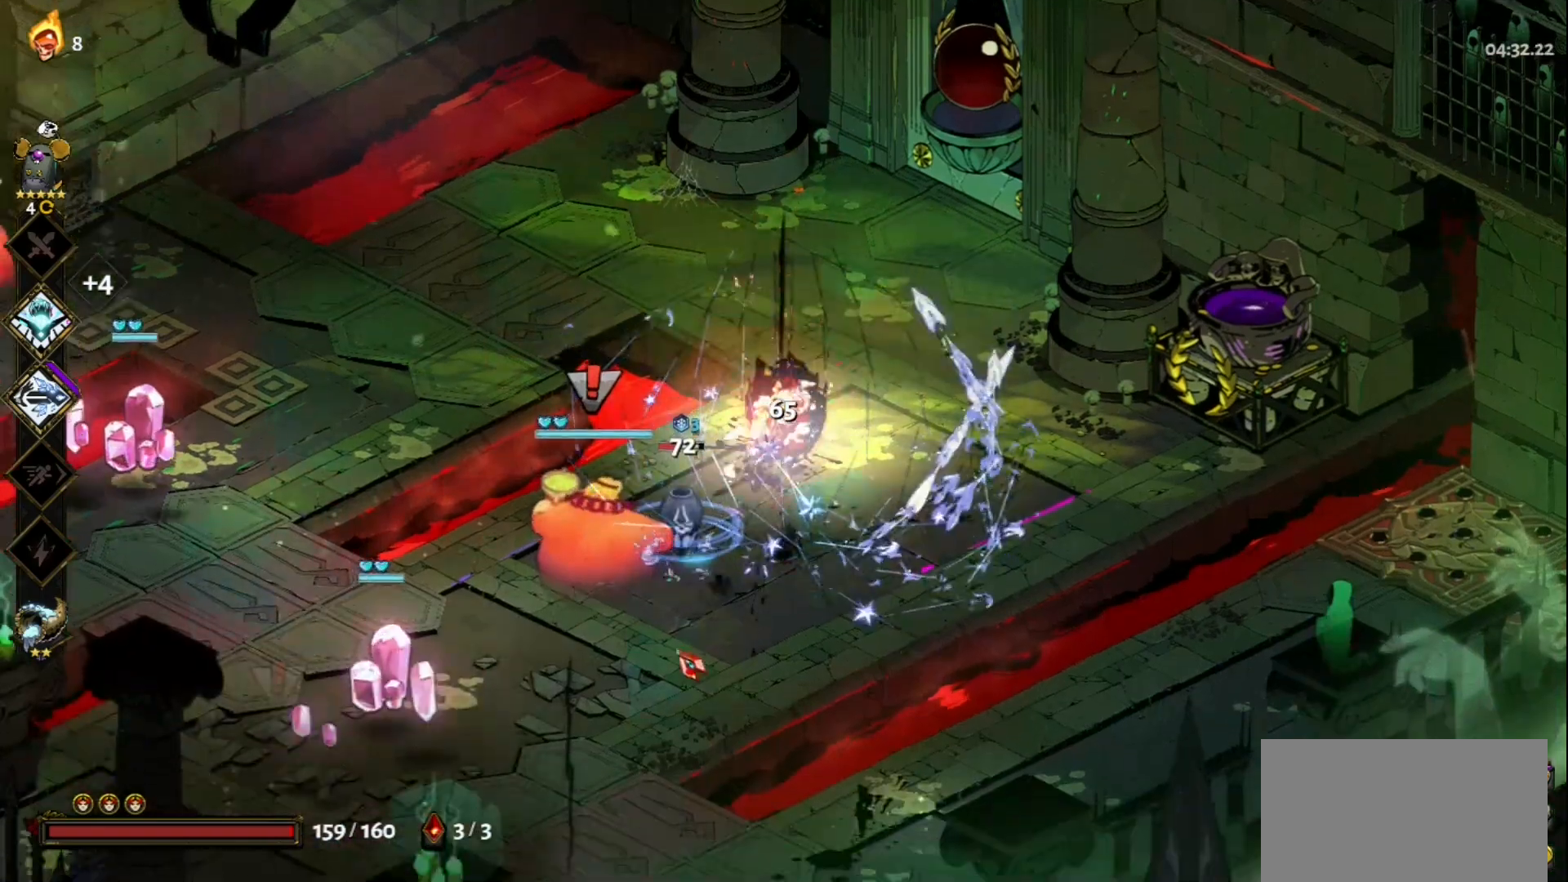
{"keys": ["s"], "mouse": [], "events": [[267, "mouse_right", "down"], [300, "mouse_left", "up"], [350, "mouse_right", "up"], [400, "mouse_right", "down"], [450, "s", "down"], [500, "mouse_right", "up"]]}
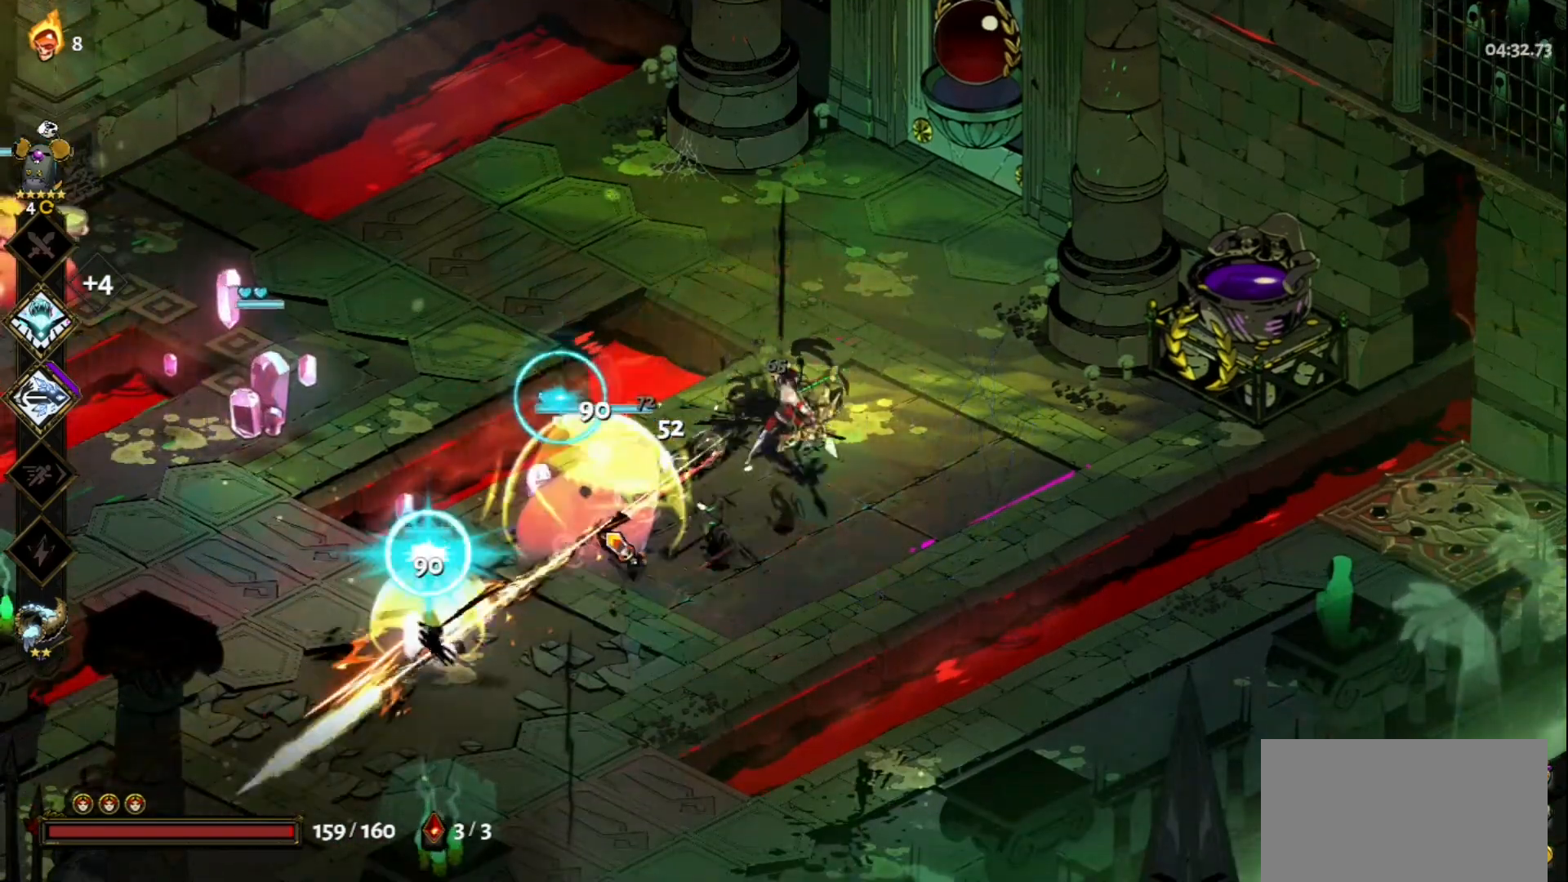
{"keys": [], "mouse": ["left"], "events": [[33, "space", "down"], [83, "mouse_right", "down"], [133, "mouse_right", "up"], [183, "space", "up"], [233, "space", "down"], [317, "mouse_left", "down"], [367, "space", "up"], [417, "s", "up"]]}
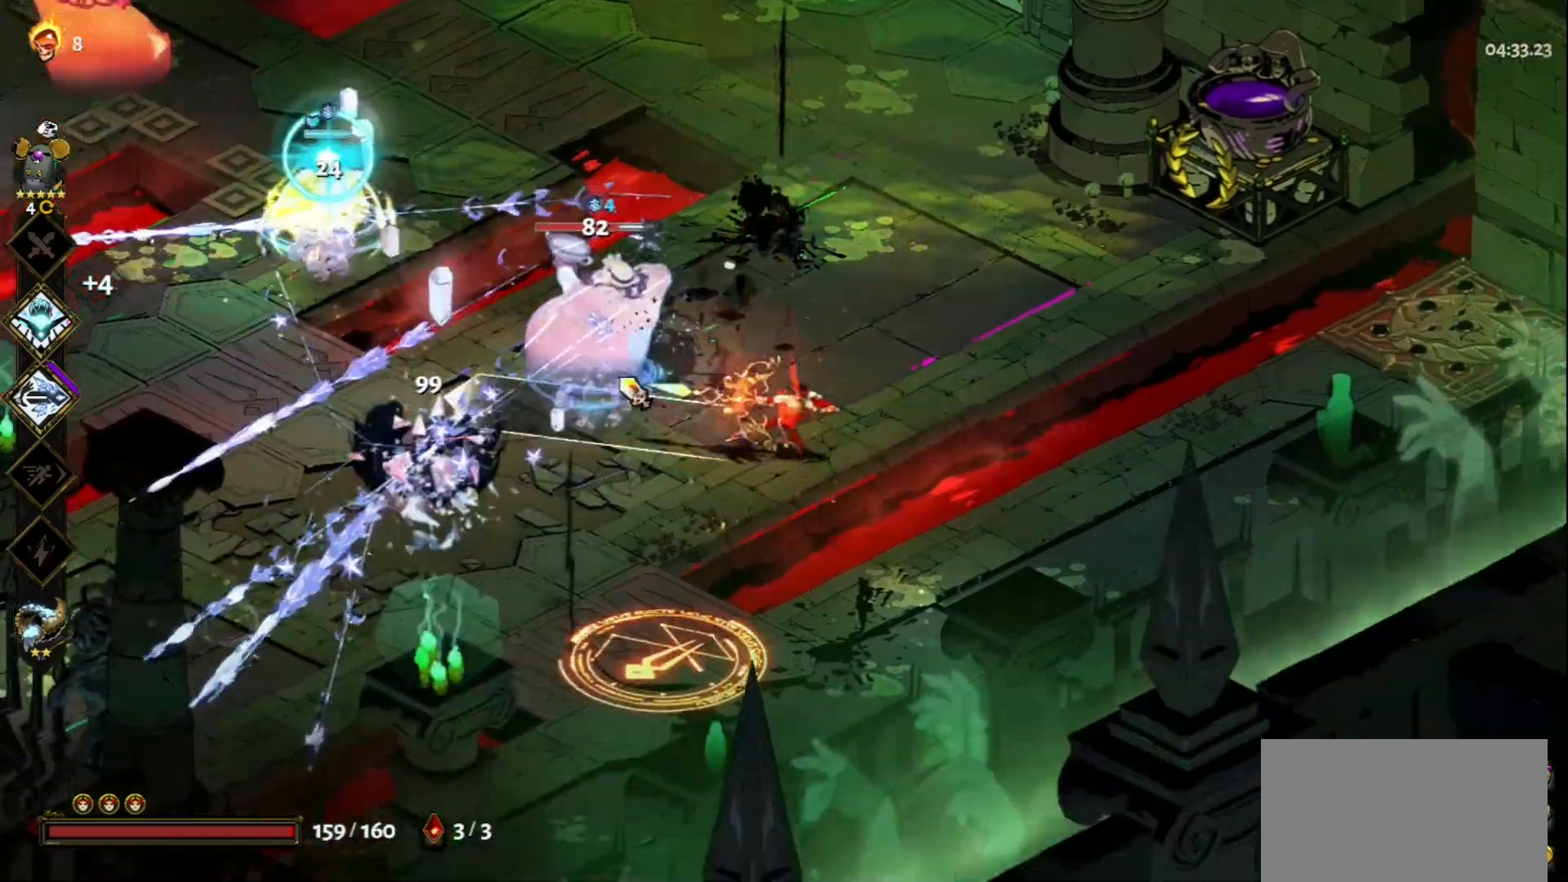
{"keys": [], "mouse": ["right"], "events": [[300, "mouse_right", "down"], [333, "mouse_left", "up"], [383, "mouse_right", "up"], [433, "mouse_right", "down"]]}
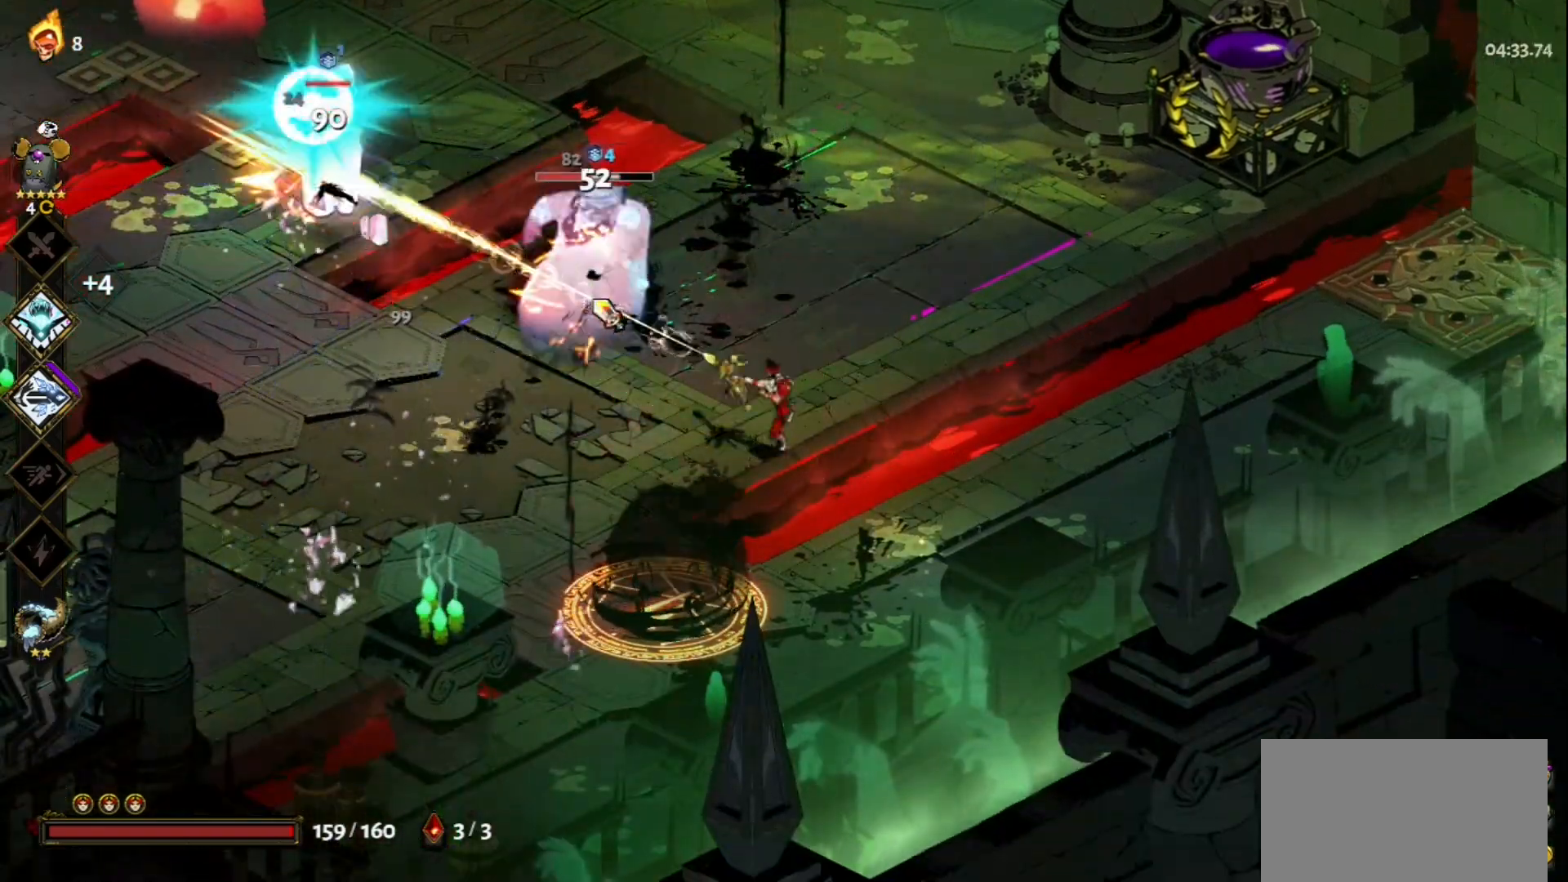
{"keys": ["a"], "mouse": ["left"], "events": [[33, "mouse_right", "up"], [117, "mouse_right", "down"], [167, "a", "down"], [217, "mouse_right", "up"], [217, "w", "down"], [267, "space", "down"], [317, "w", "up"], [350, "space", "up"], [450, "mouse_left", "down"]]}
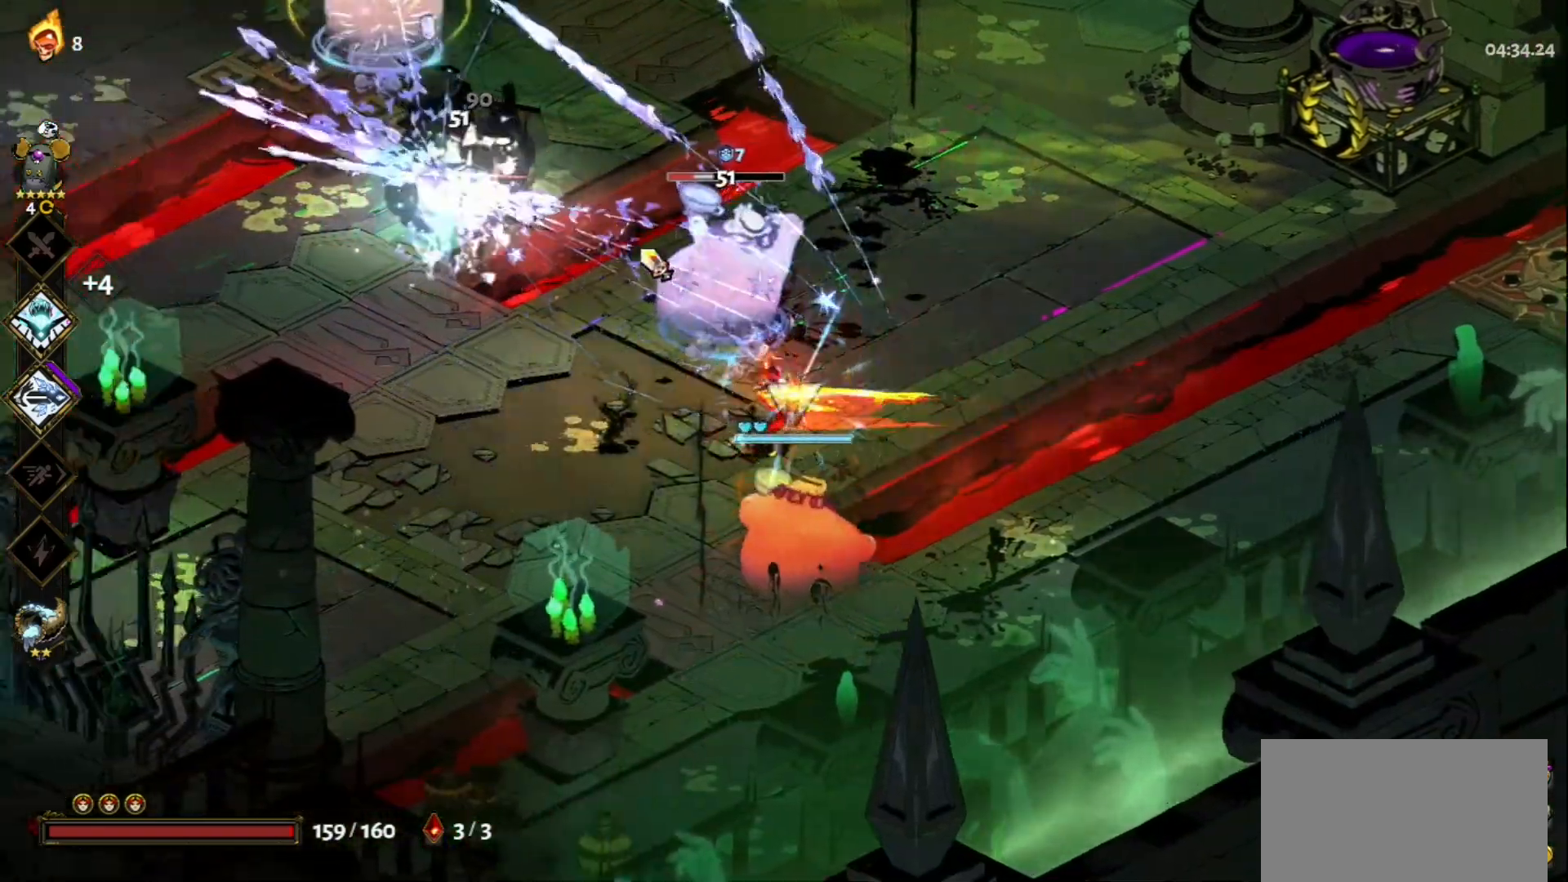
{"keys": ["a"], "mouse": ["left"], "events": []}
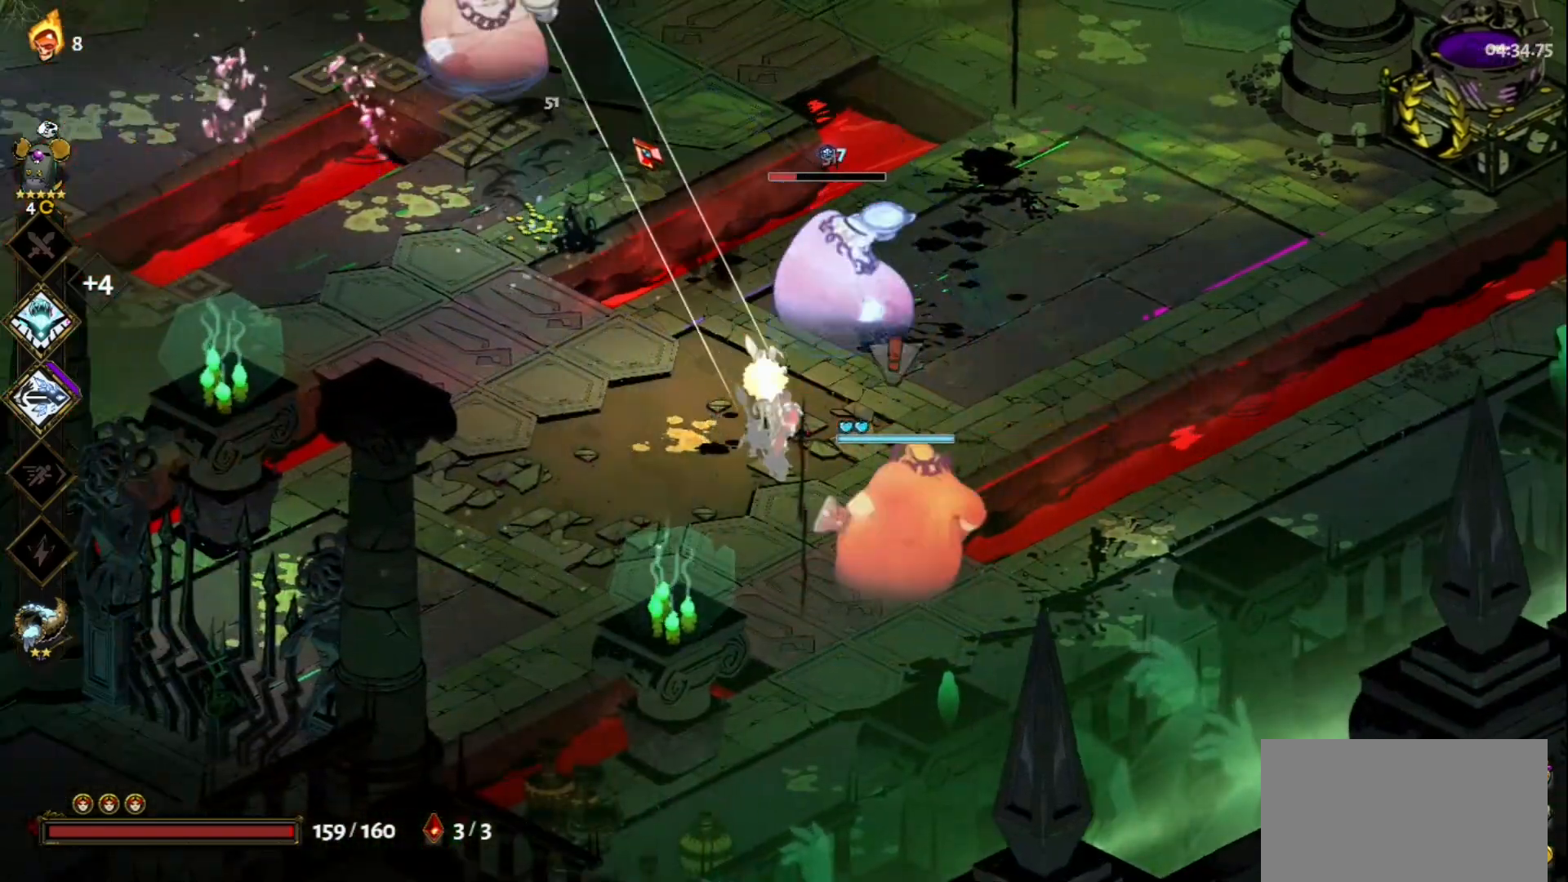
{"keys": ["a", "space"], "mouse": [], "events": [[17, "mouse_left", "up"], [17, "mouse_right", "down"], [150, "mouse_right", "up"], [150, "w", "down"], [200, "space", "down"], [333, "space", "up"], [383, "space", "down"], [483, "w", "up"]]}
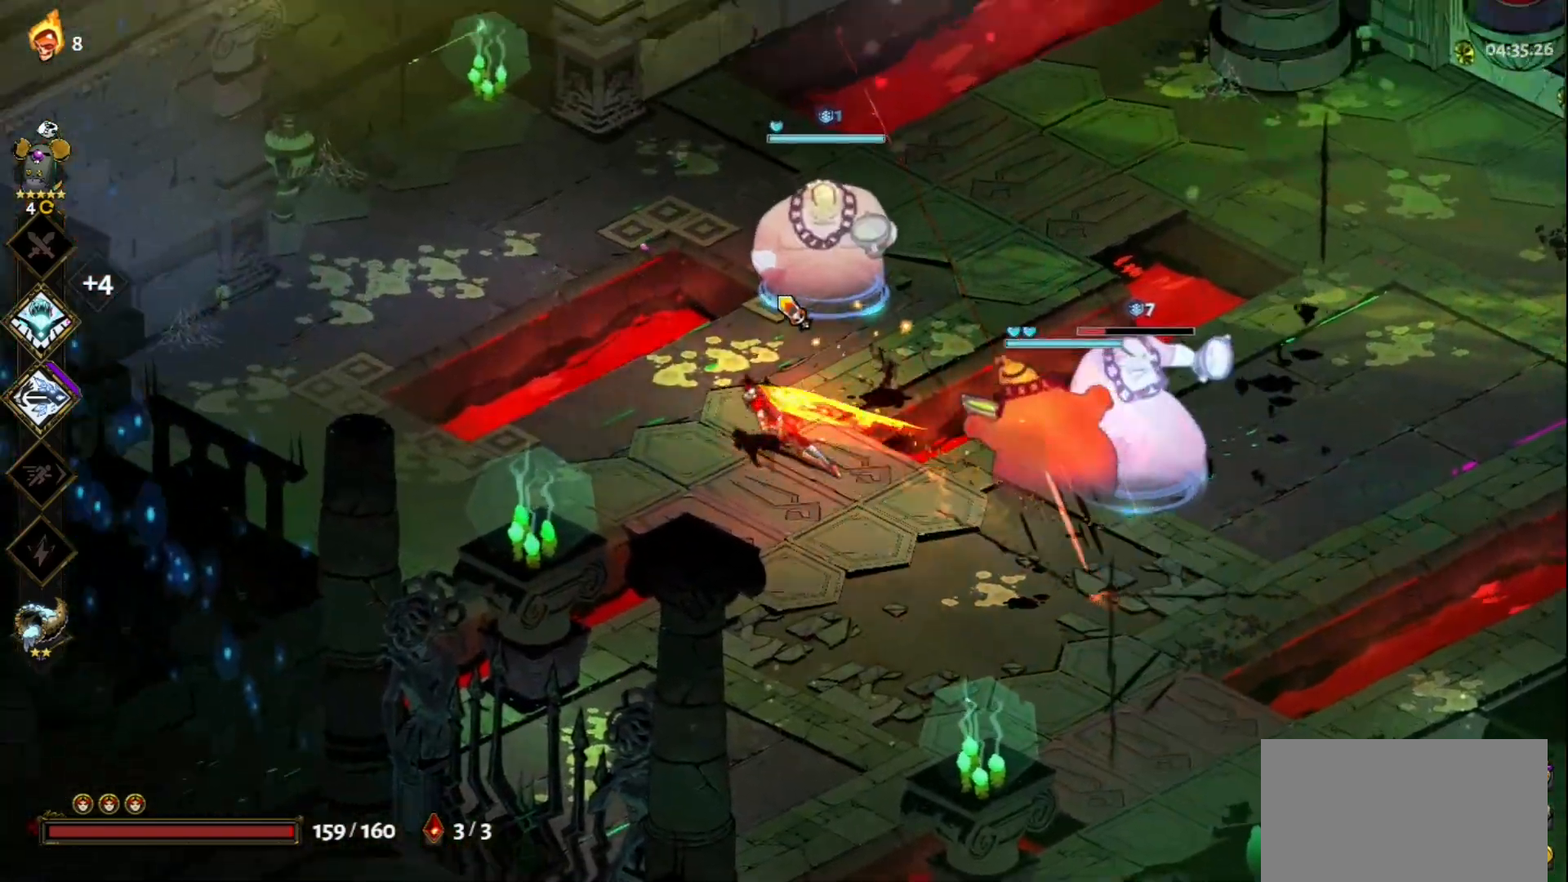
{"keys": [], "mouse": ["left"], "events": [[33, "space", "up"], [117, "w", "down"], [167, "mouse_left", "down"], [217, "w", "up"], [267, "a", "up"]]}
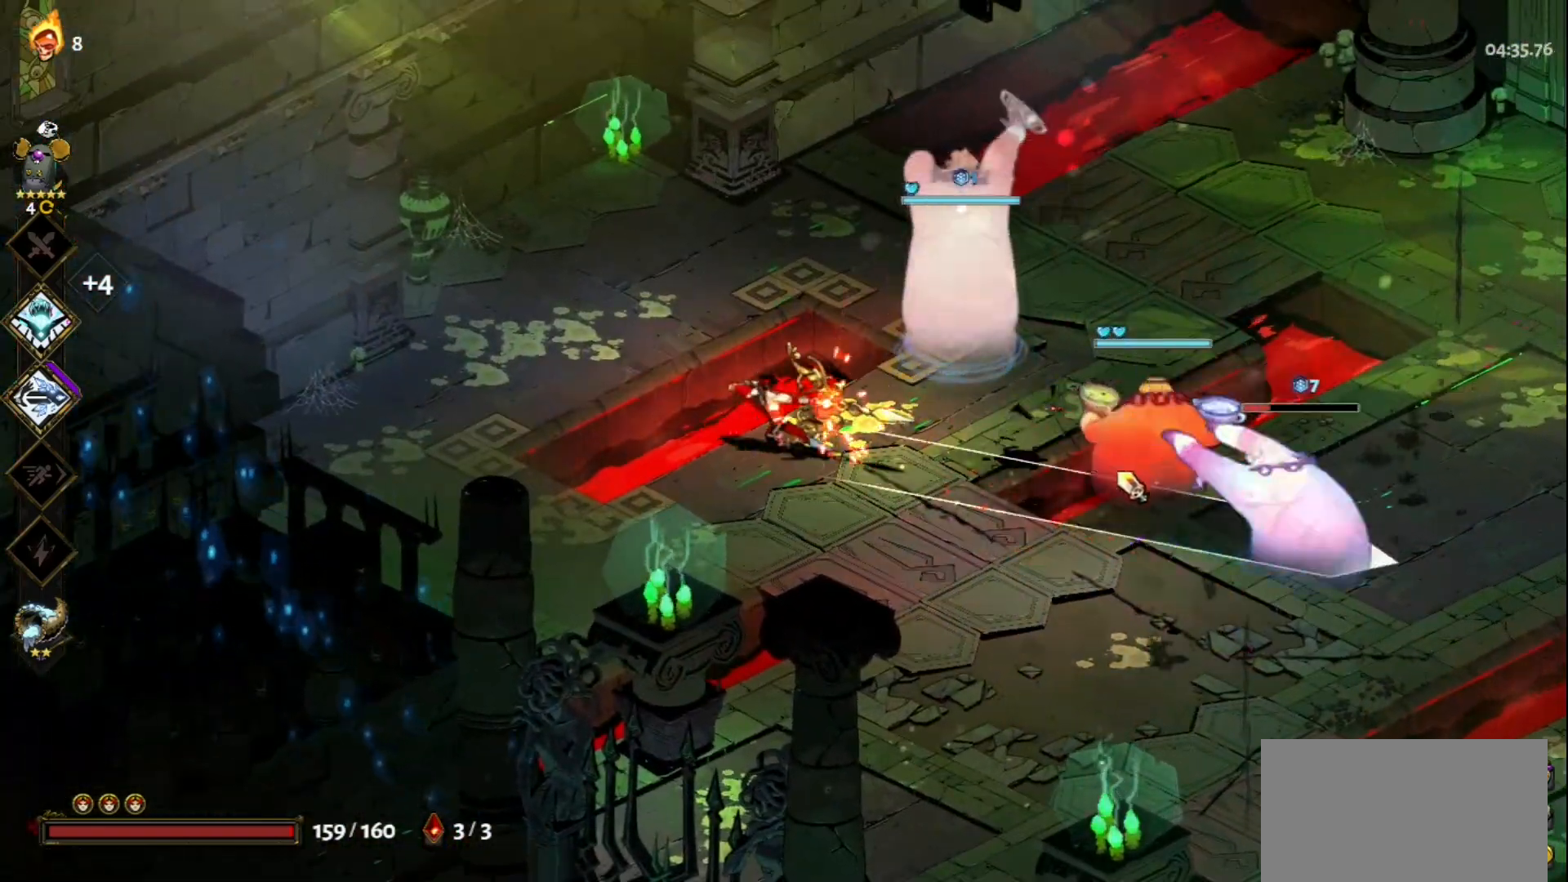
{"keys": [], "mouse": [], "events": [[233, "mouse_left", "up"], [233, "mouse_right", "down"], [283, "mouse_right", "up"], [367, "mouse_right", "down"], [417, "mouse_right", "up"]]}
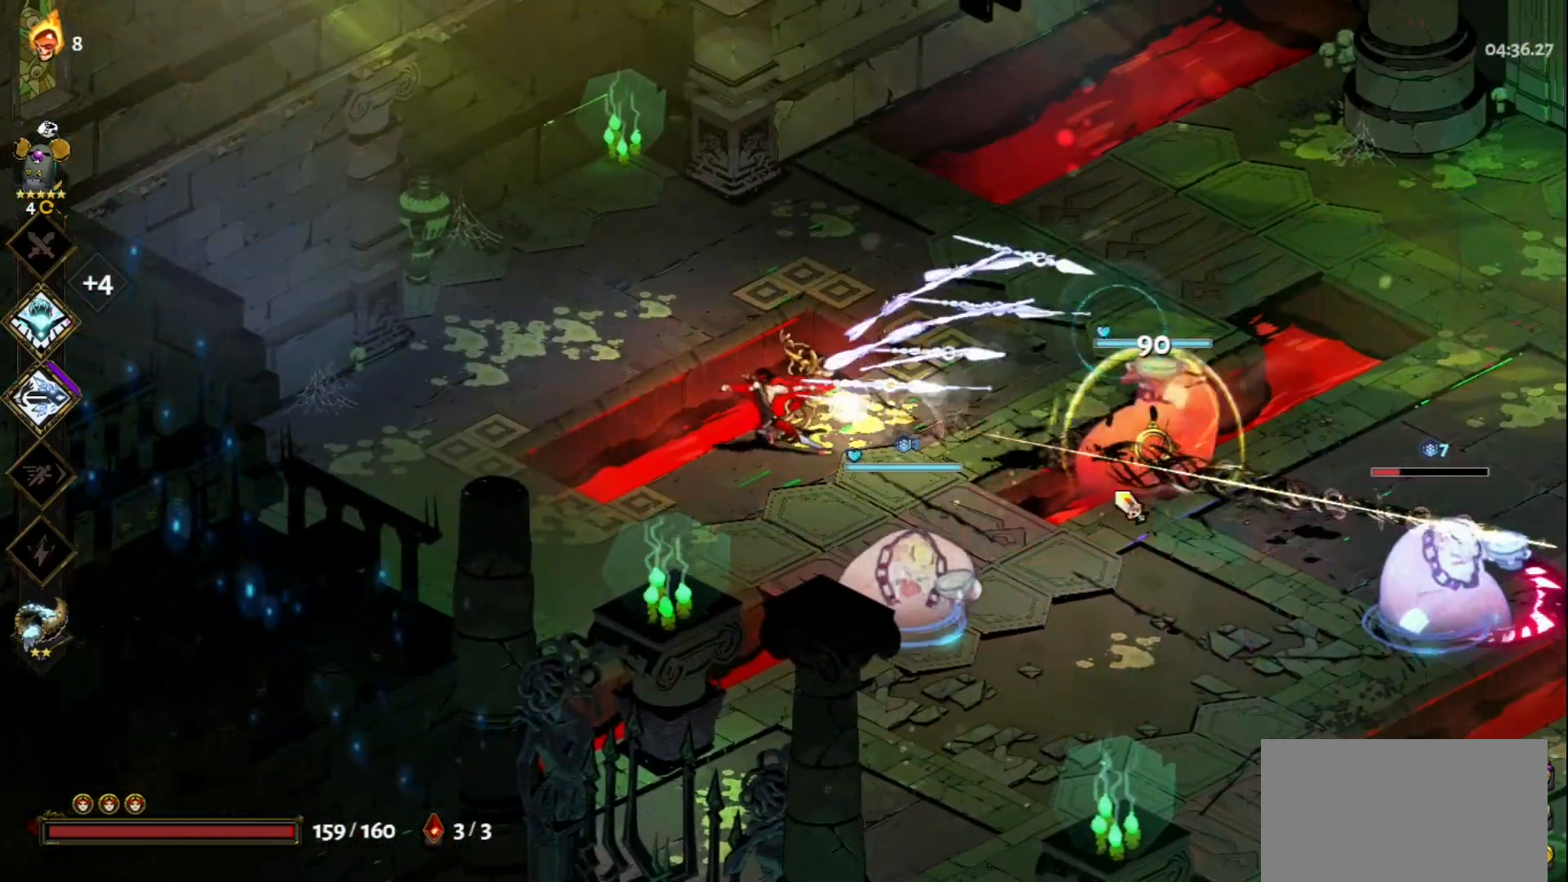
{"keys": [], "mouse": ["left"], "events": [[17, "mouse_right", "down"], [17, "s", "down"], [67, "d", "down"], [100, "mouse_right", "up"], [150, "space", "down"], [283, "space", "up"], [383, "d", "up"], [383, "mouse_left", "down"], [383, "s", "up"]]}
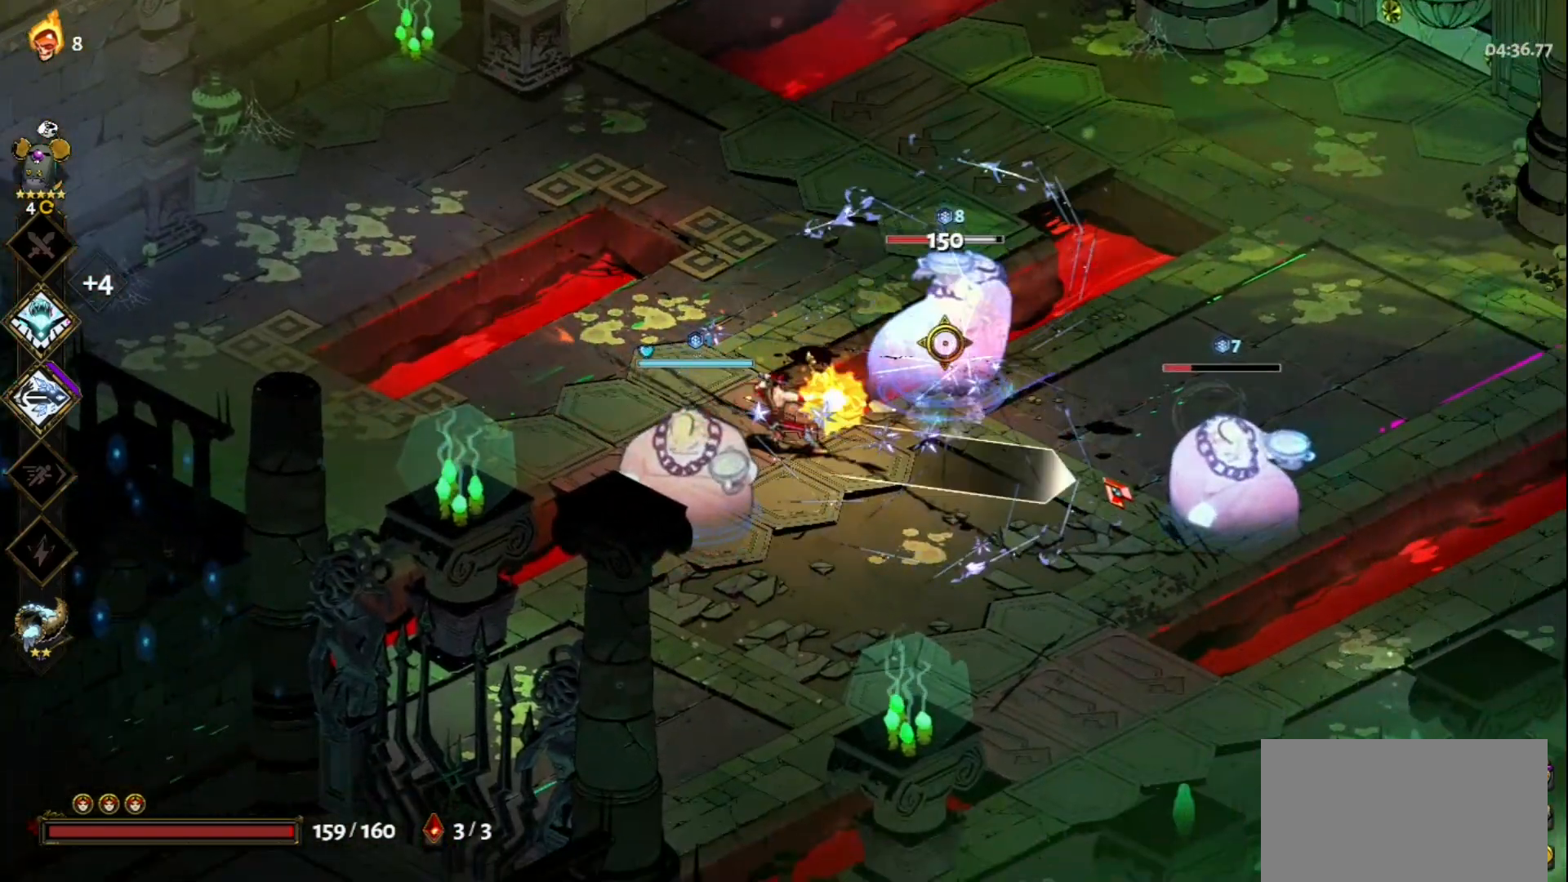
{"keys": [], "mouse": [], "events": [[400, "mouse_left", "up"], [400, "mouse_right", "down"], [500, "mouse_right", "up"]]}
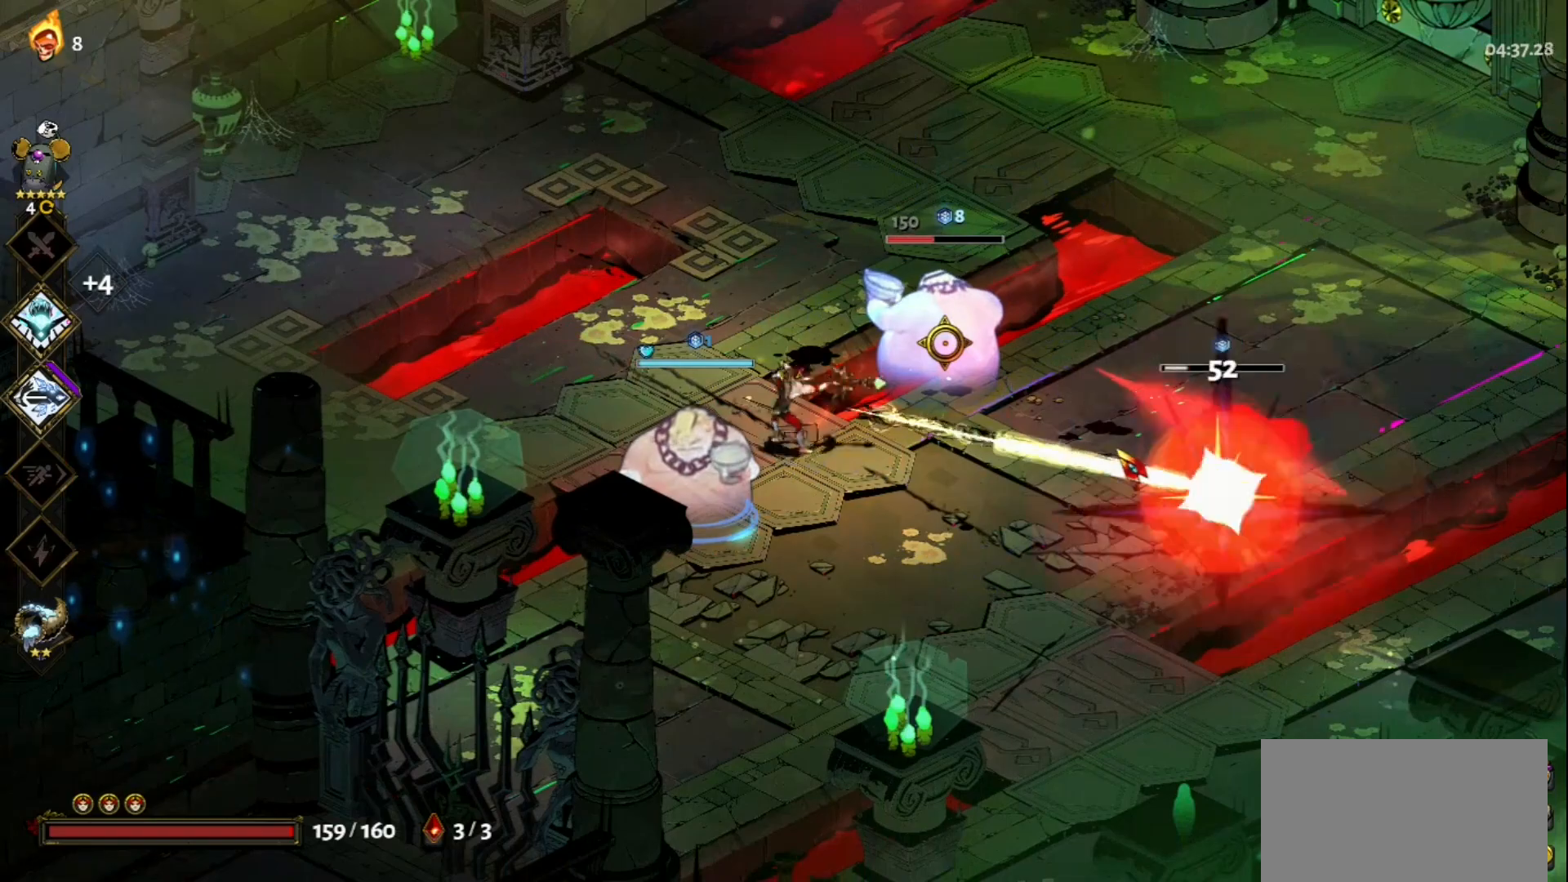
{"keys": ["d"], "mouse": [], "events": [[33, "mouse_right", "down"], [83, "d", "down"], [133, "mouse_right", "up"], [183, "mouse_right", "down"], [283, "space", "down"], [317, "mouse_right", "up"], [367, "space", "up"]]}
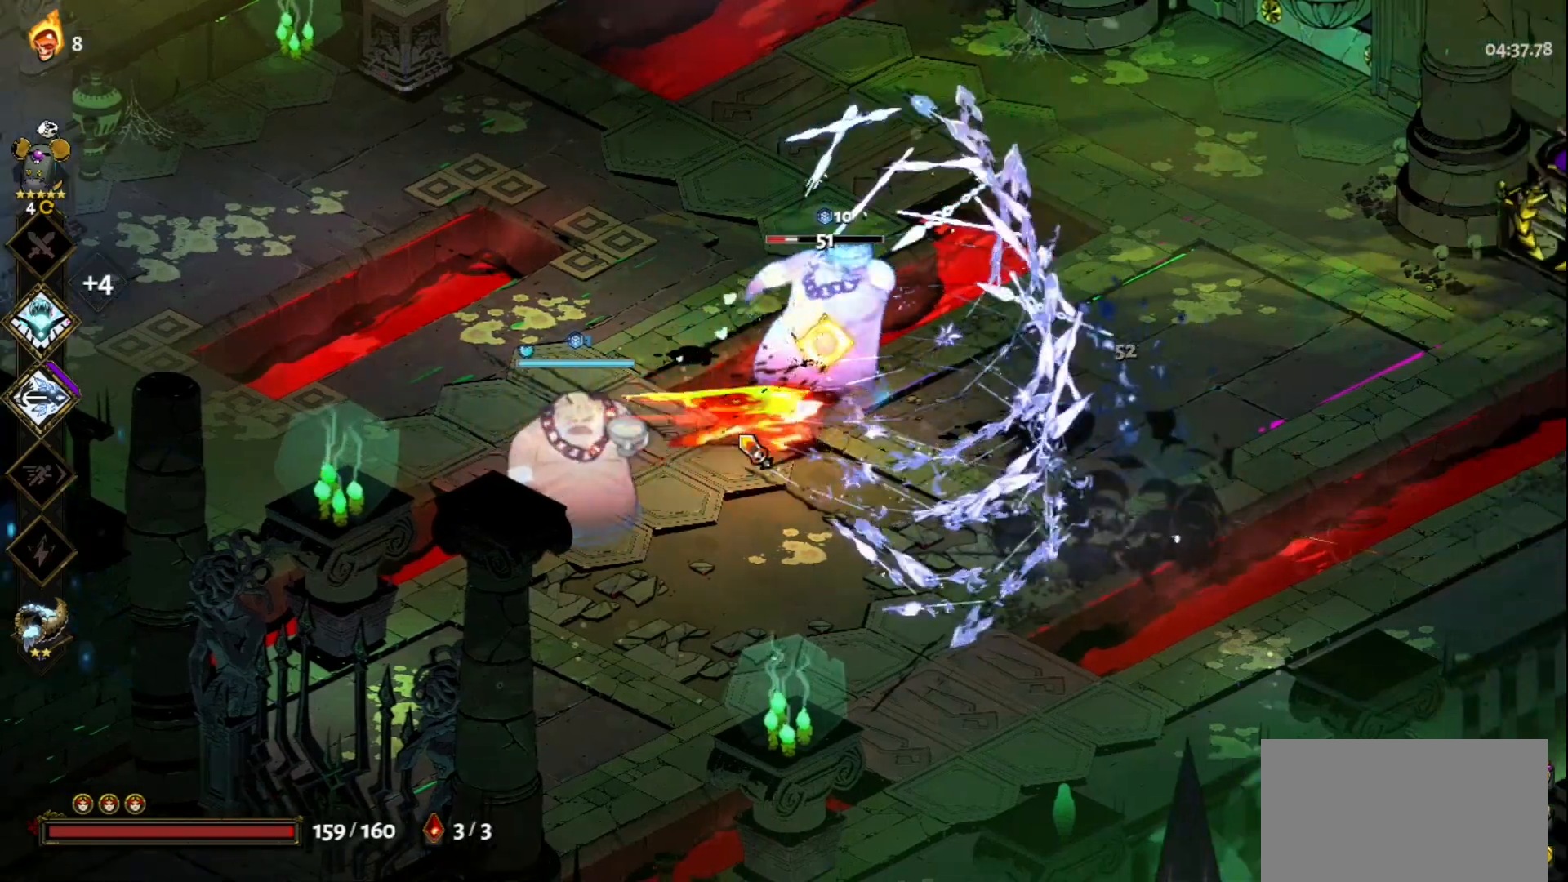
{"keys": [], "mouse": ["left"], "events": [[150, "mouse_left", "down"], [200, "d", "up"]]}
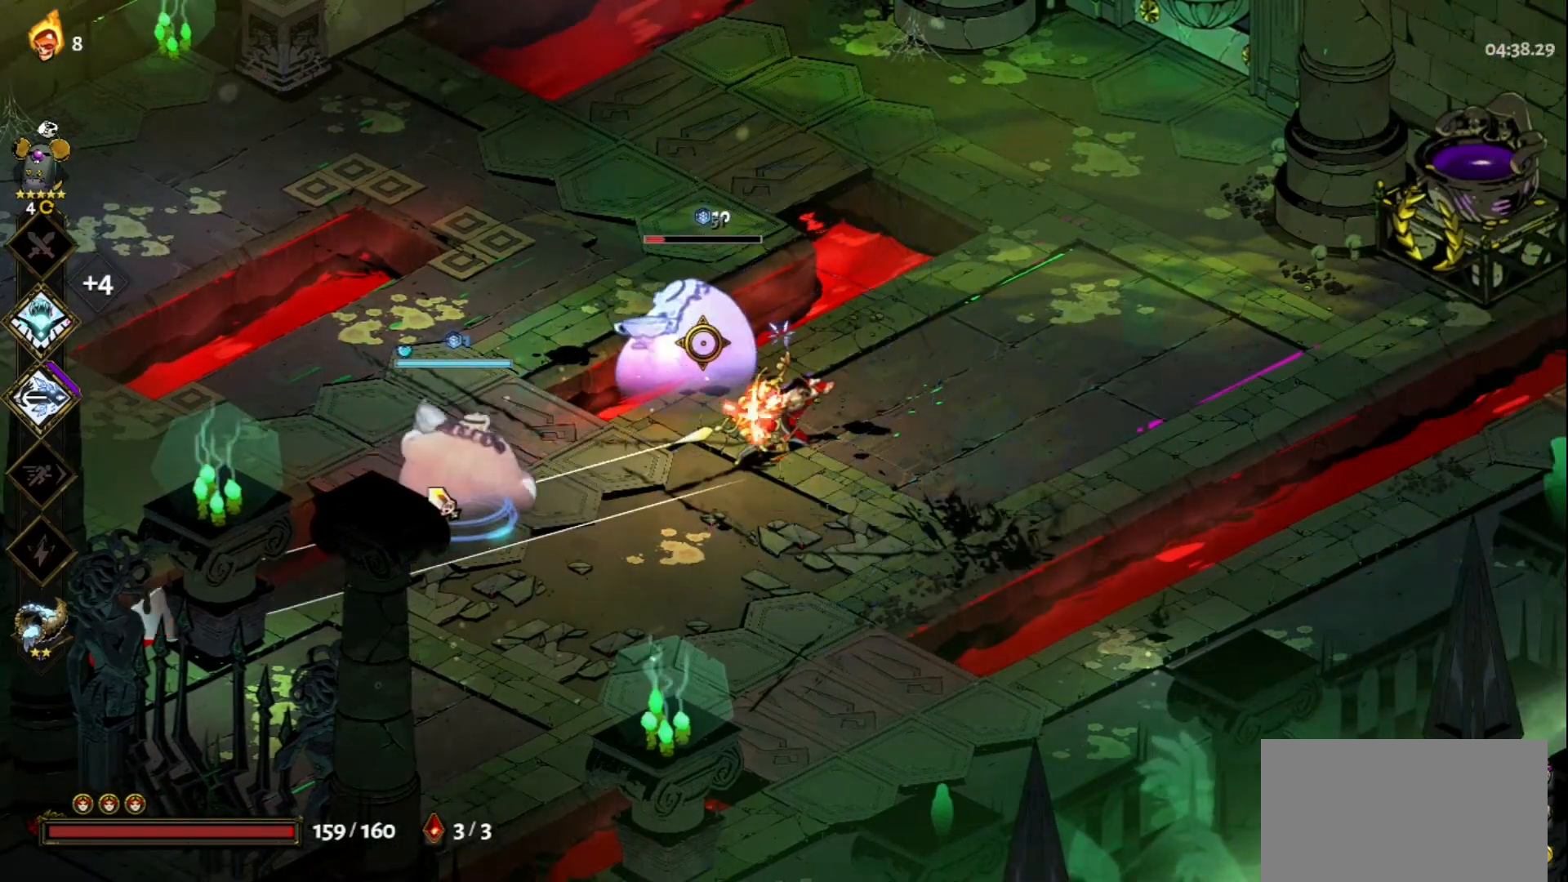
{"keys": ["d", "space", "w"], "mouse": [], "events": [[33, "mouse_left", "up"], [33, "mouse_right", "down"], [117, "mouse_right", "up"], [167, "mouse_right", "down"], [267, "mouse_right", "up"], [300, "d", "down"], [300, "mouse_right", "down"], [400, "w", "down"], [450, "mouse_right", "up"], [450, "space", "down"]]}
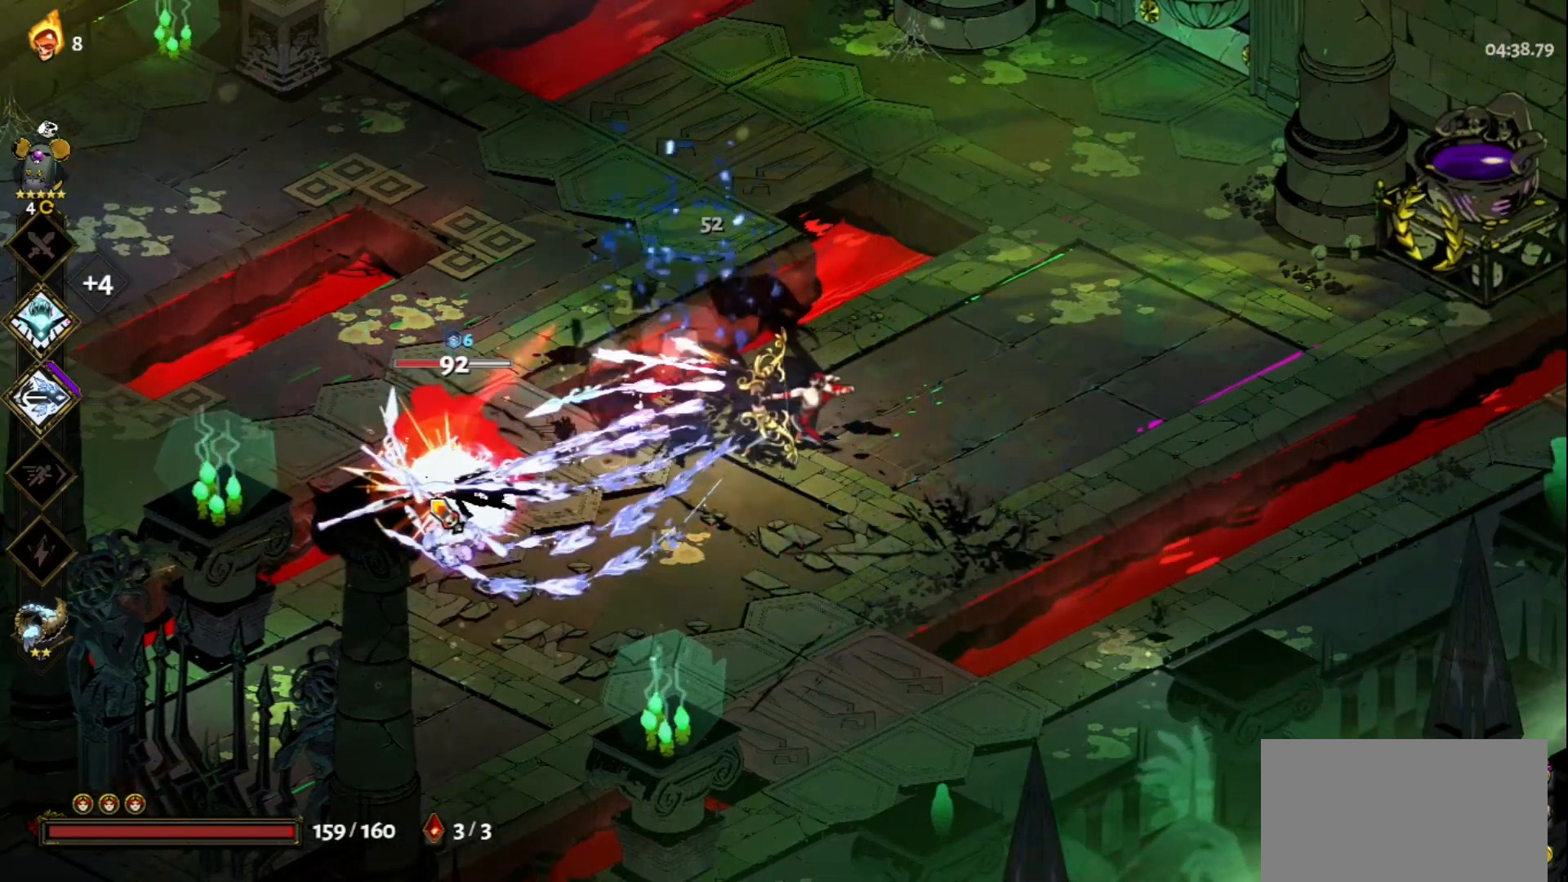
{"keys": [], "mouse": ["left"], "events": [[83, "space", "up"], [133, "d", "up"], [133, "mouse_left", "down"], [133, "w", "up"]]}
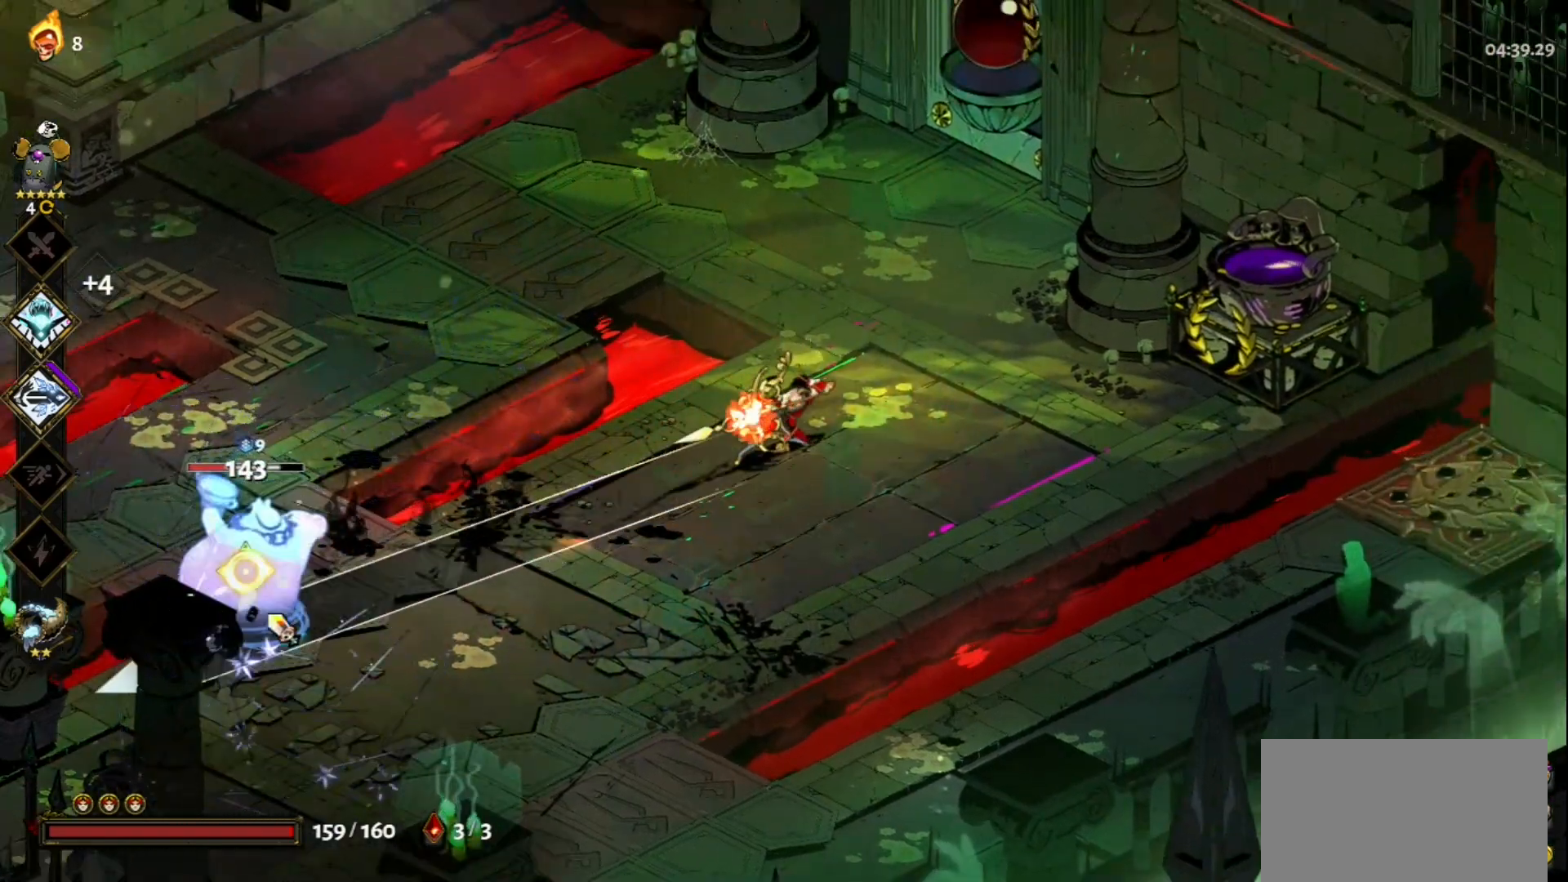
{"keys": [], "mouse": ["right"], "events": [[100, "mouse_right", "down"], [150, "mouse_left", "up"], [200, "mouse_right", "up"], [300, "mouse_right", "down"], [333, "mouse_right", "up"], [433, "mouse_right", "down"]]}
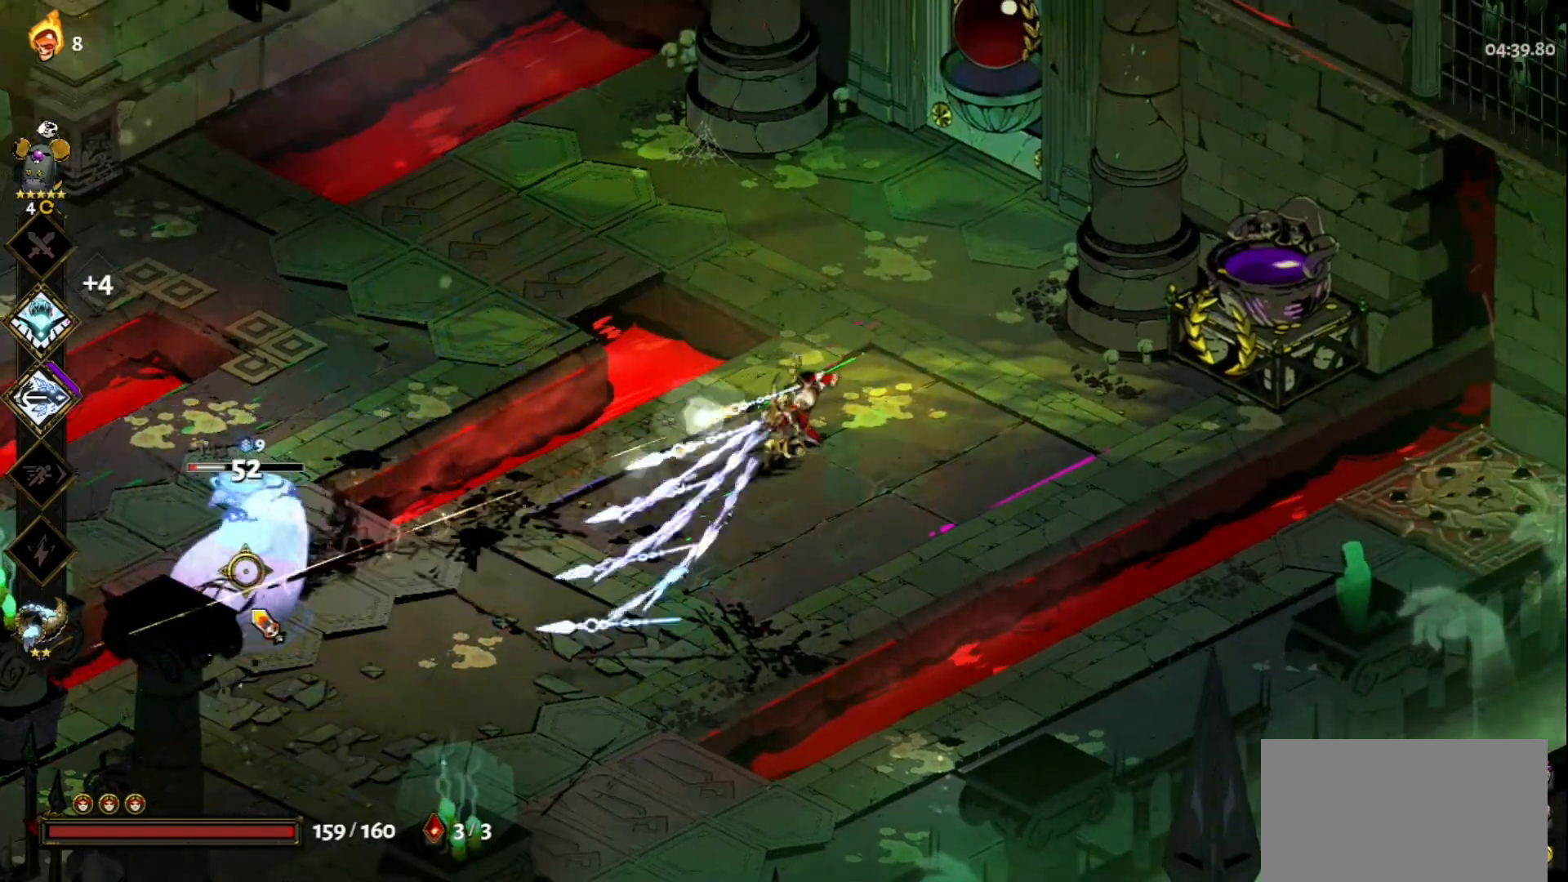
{"keys": ["d", "w"], "mouse": [], "events": [[33, "mouse_right", "up"], [117, "d", "down"], [217, "w", "down"]]}
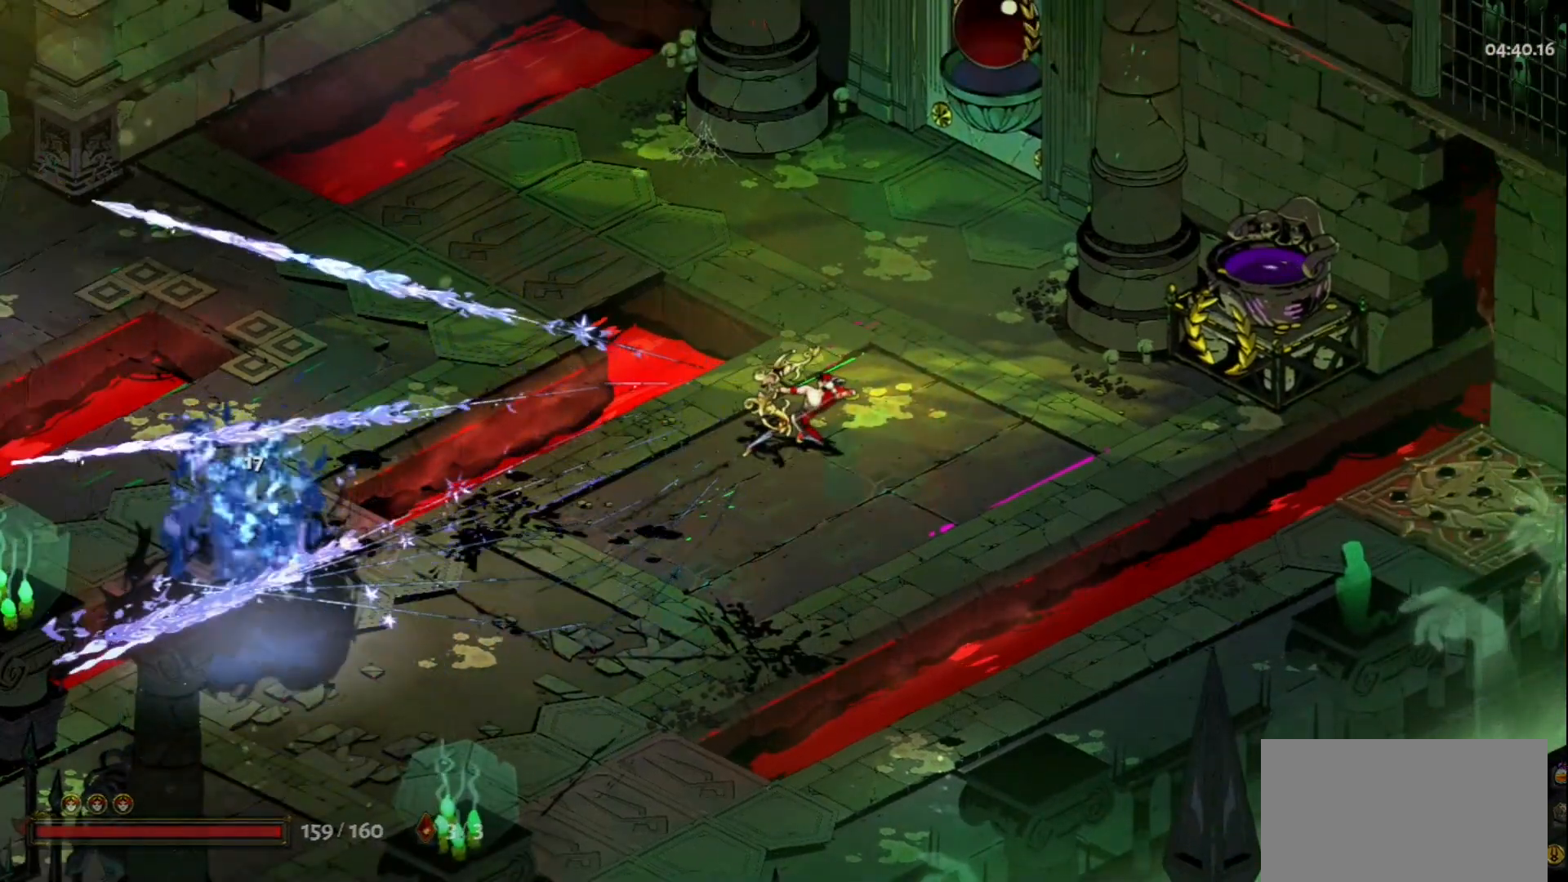
{"keys": [], "mouse": [], "events": [[83, "w", "up"], [133, "d", "up"]]}
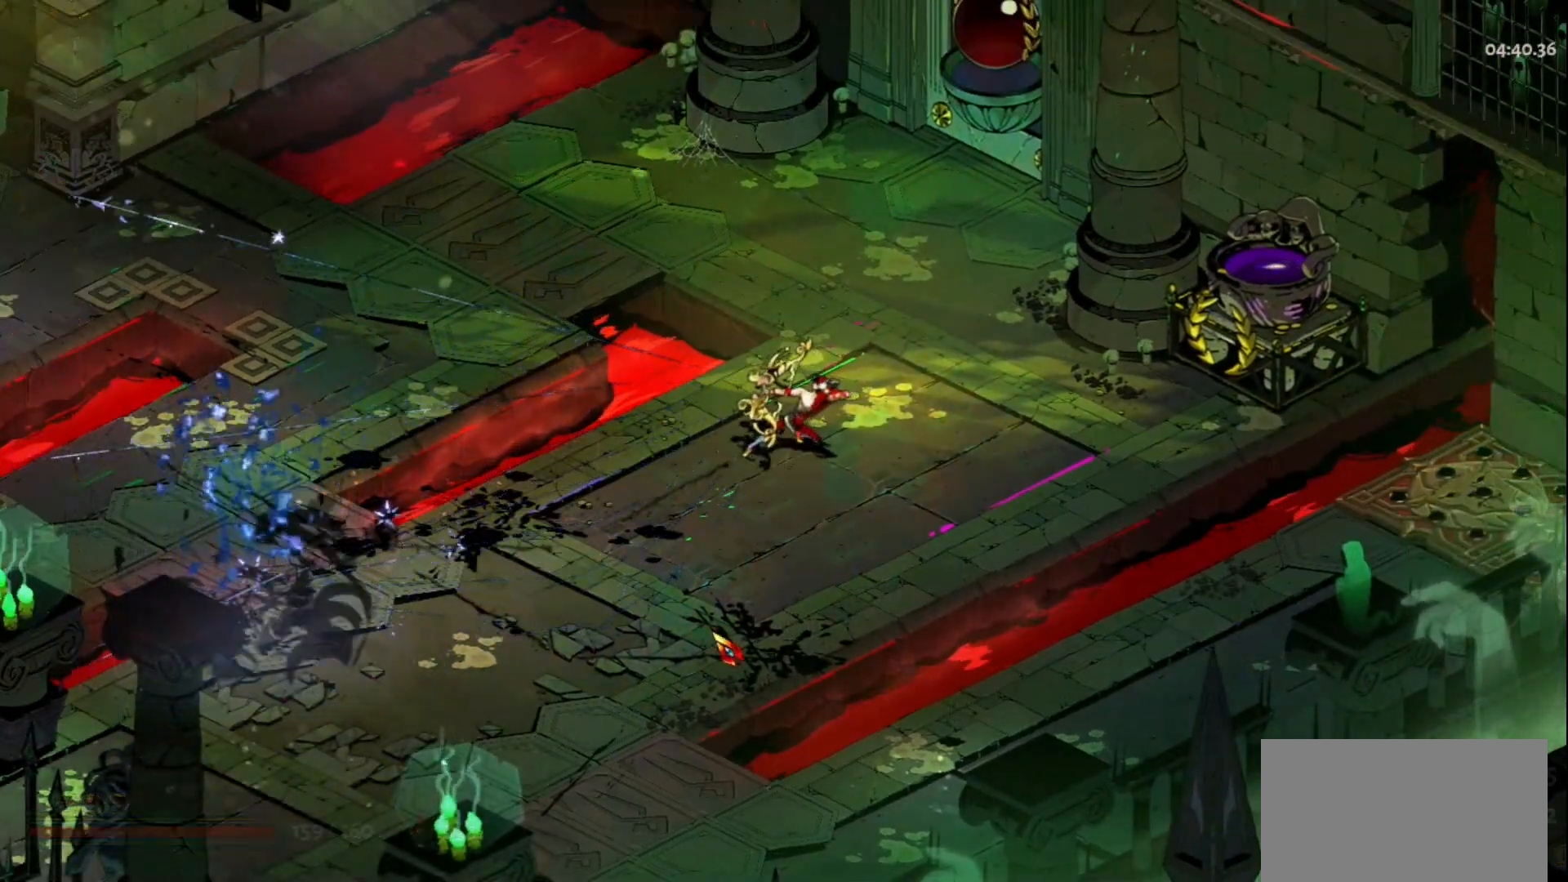
{"keys": [], "mouse": [], "events": [[150, "e", "down"], [200, "e", "up"], [350, "e", "down"], [433, "e", "up"]]}
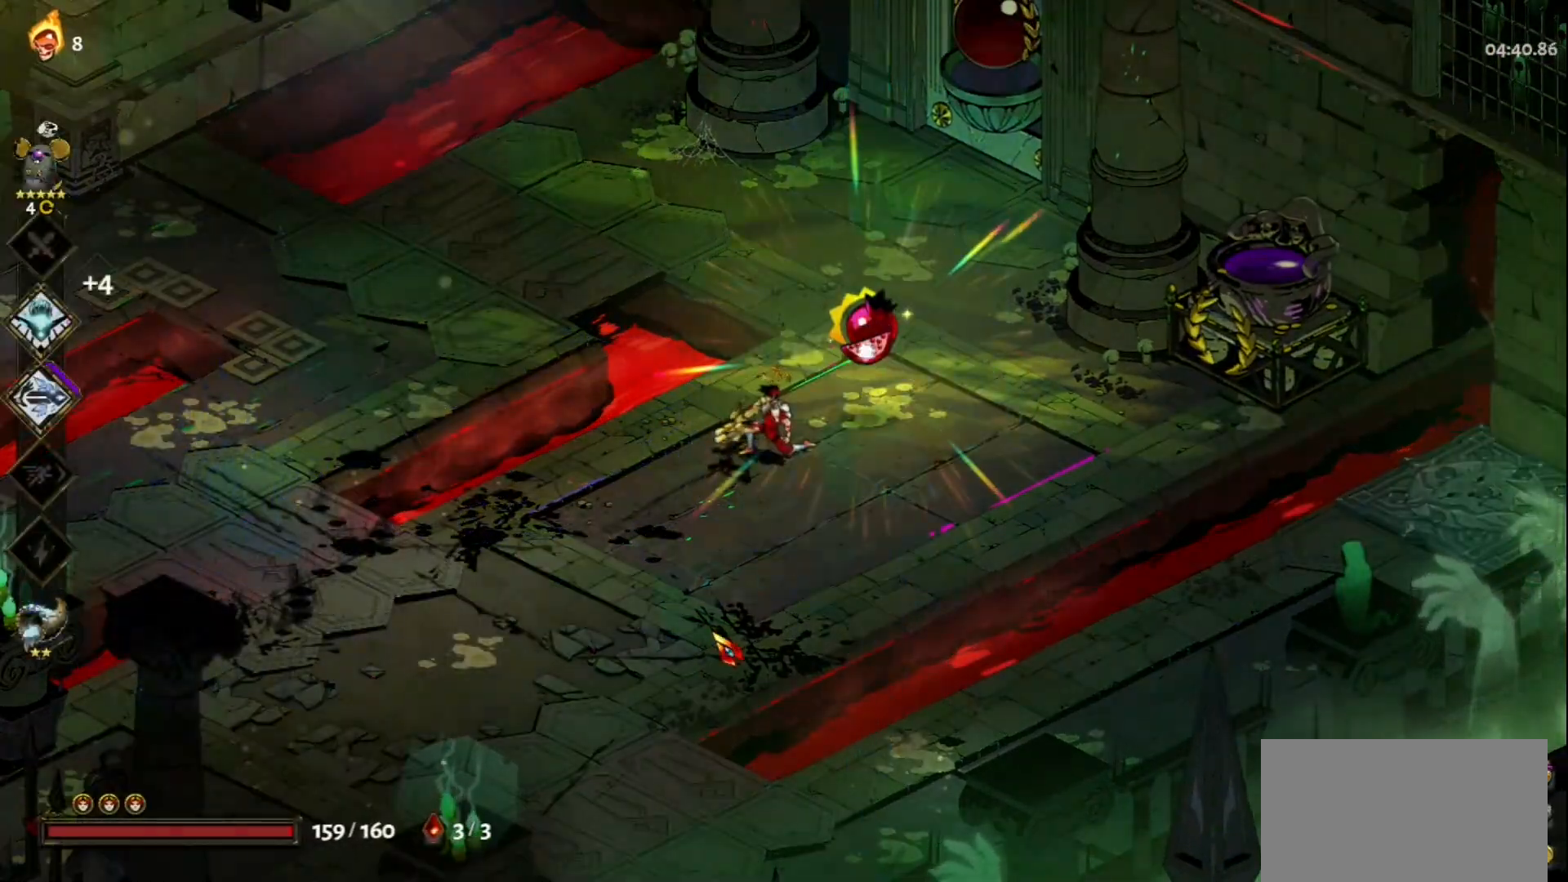
{"keys": ["d", "e"], "mouse": [], "events": [[33, "e", "down"], [117, "e", "up"], [400, "d", "down"], [500, "e", "down"]]}
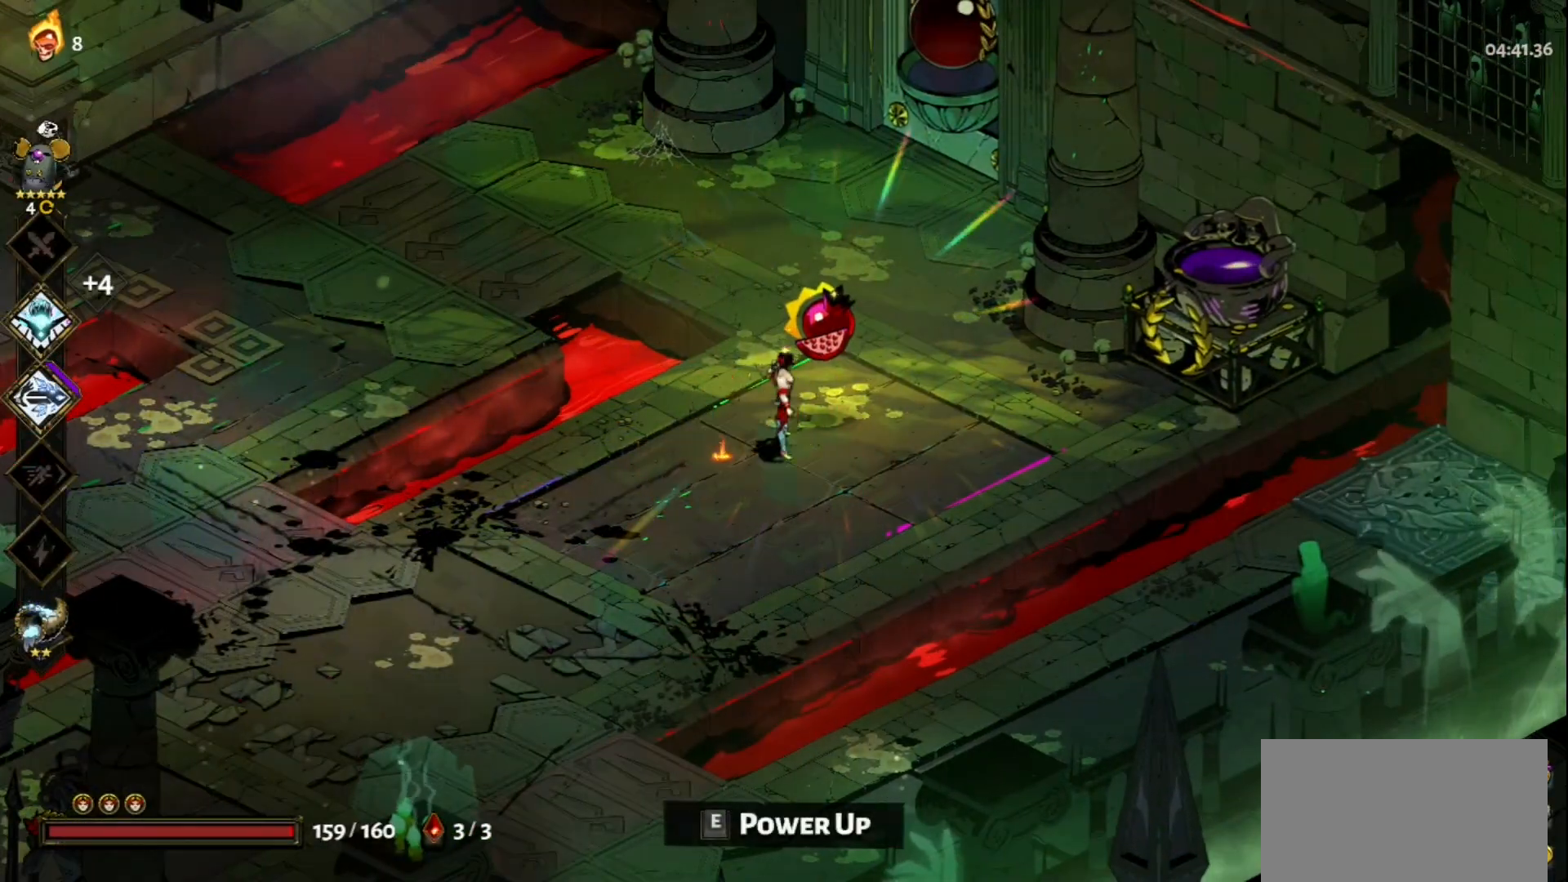
{"keys": [], "mouse": [], "events": [[50, "d", "up"], [83, "e", "up"]]}